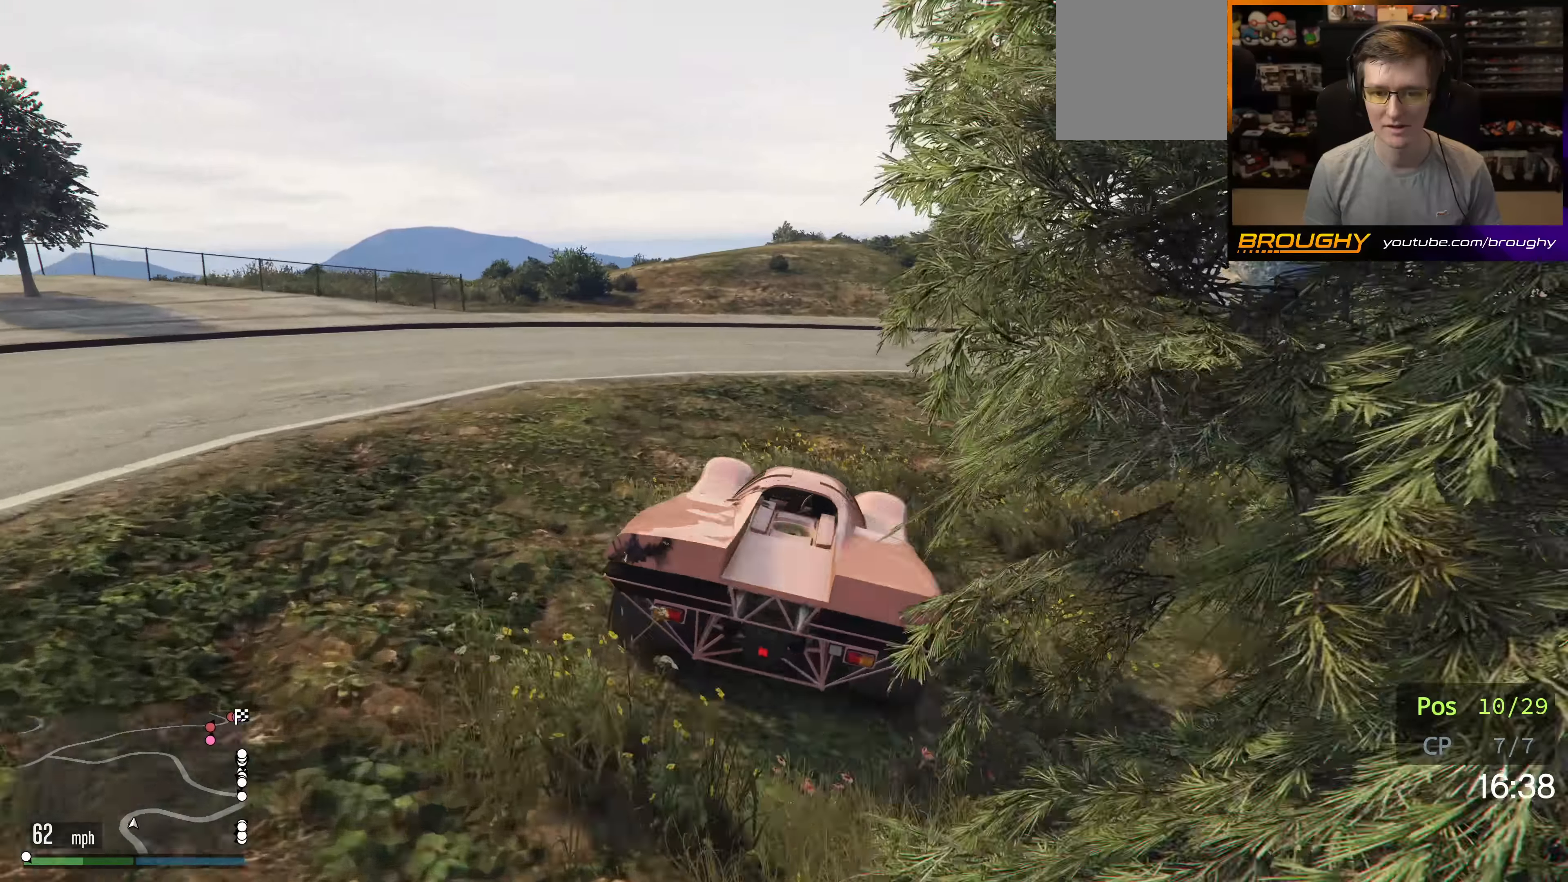
Gameplay with a controller (Xbox layout); each line is a JSON object with the inputs held at the frame after it. "events" lists button and stick changes between this image and that frame as [ms after this image, input, new state], when the widget could be followed in between. Not read: L3 R3.
{"buttons": ["R2"], "left_stick": "right", "right_stick": "center", "events": [[83, "left_stick", "right"], [250, "R2", "down"], [266, "left_stick", "left"], [483, "left_stick", "right"]]}
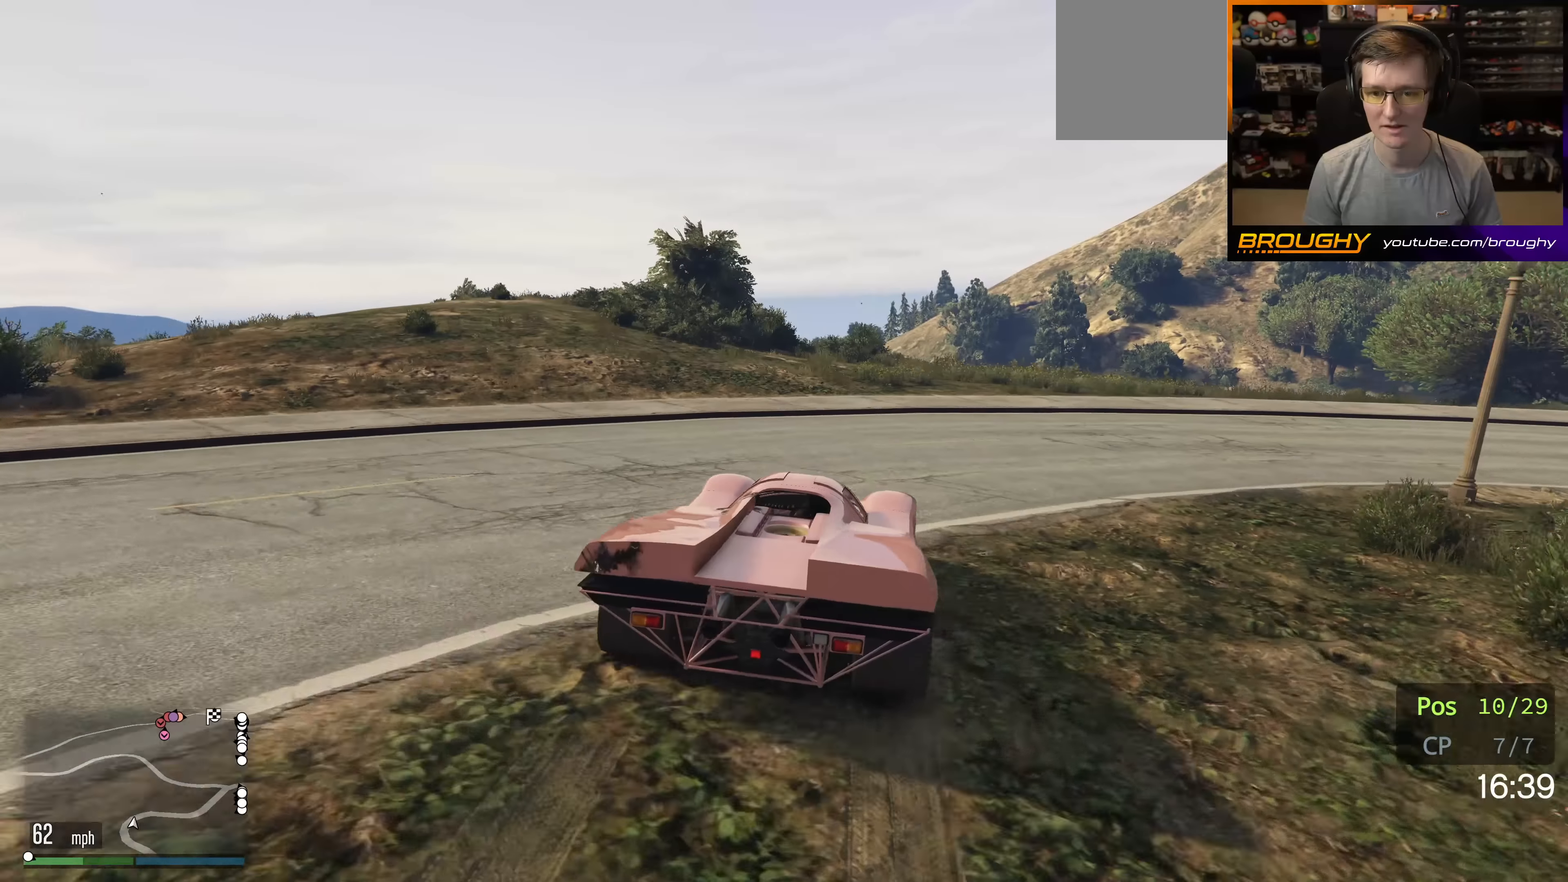
{"buttons": [], "left_stick": "right", "right_stick": "center", "events": [[116, "left_stick", "center"], [283, "left_stick", "right"], [483, "R2", "up"]]}
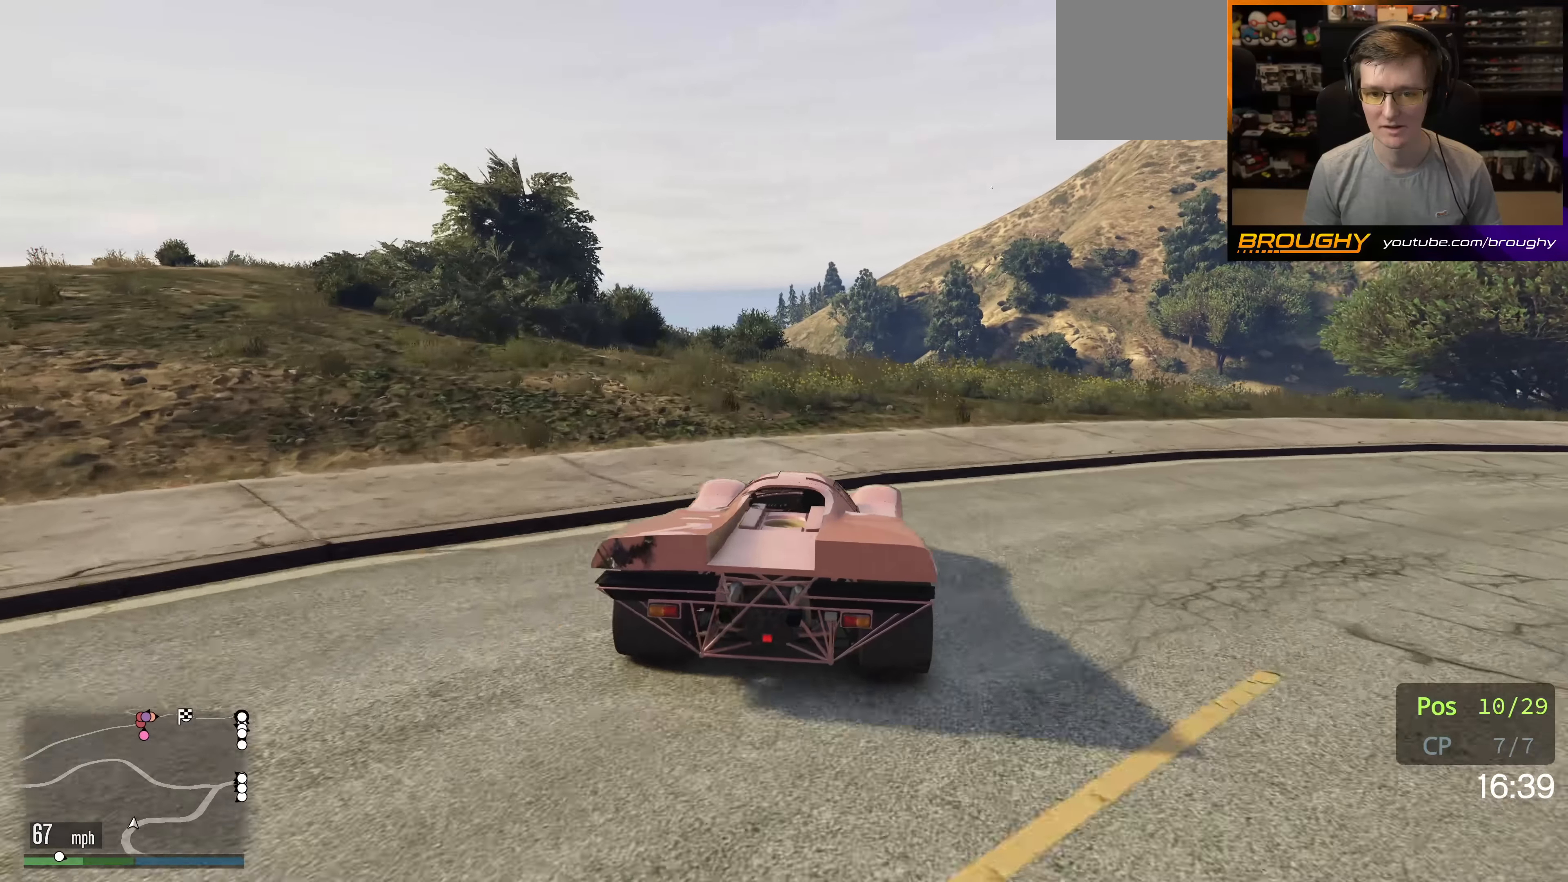
{"buttons": ["R2"], "left_stick": "center", "right_stick": "center", "events": [[66, "left_stick", "center"], [116, "R2", "down"], [166, "left_stick", "left"], [266, "R2", "up"], [383, "left_stick", "center"], [400, "R2", "down"]]}
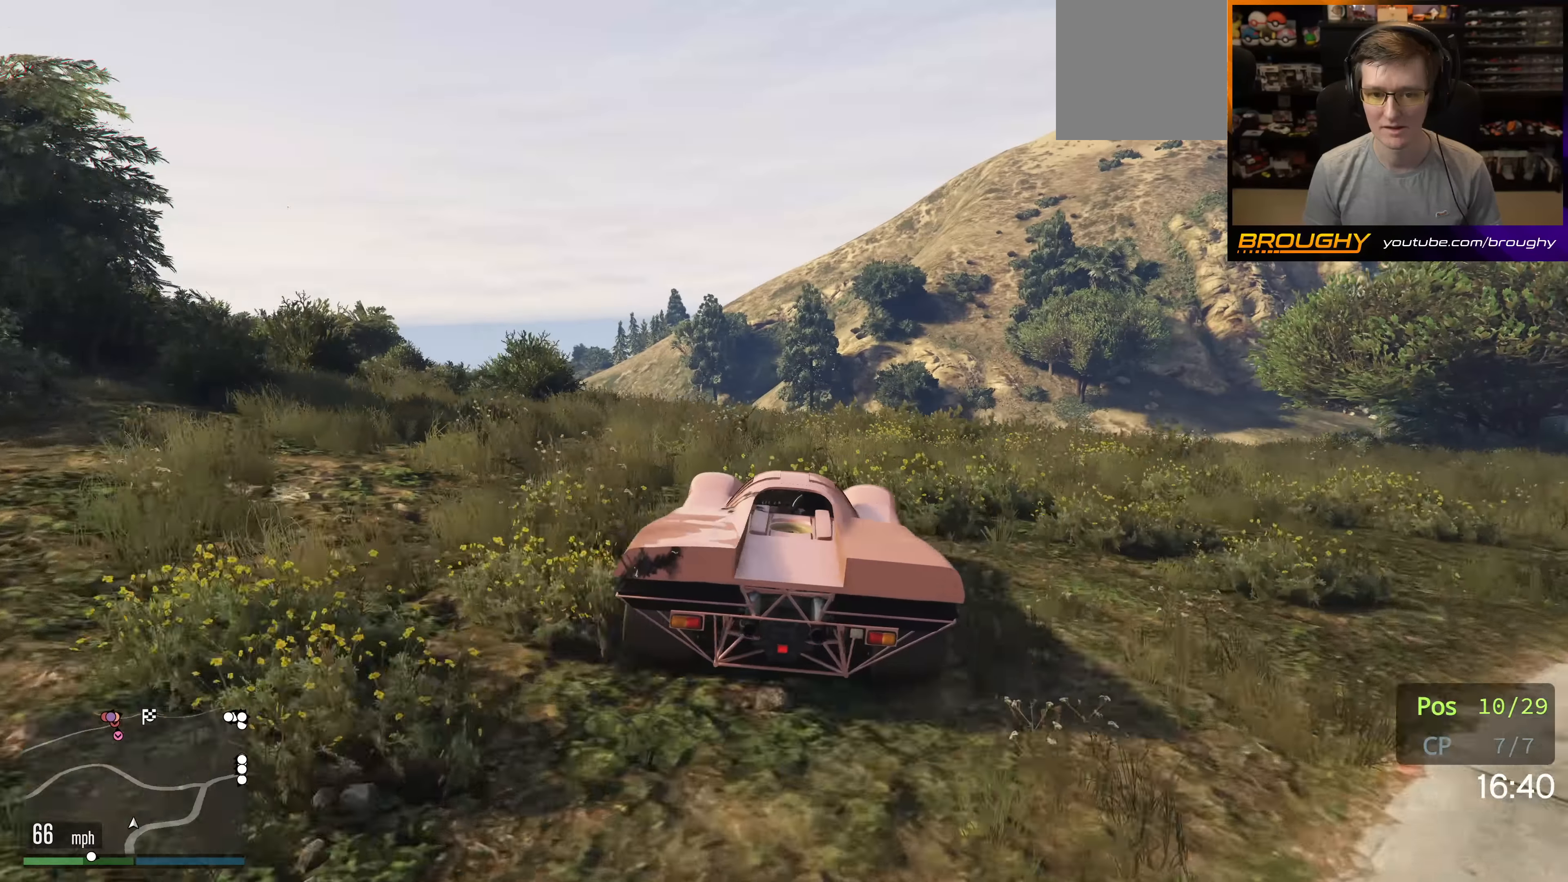
{"buttons": ["R2"], "left_stick": "left", "right_stick": "down-left", "events": [[33, "right_stick", "down-left"], [433, "left_stick", "left"]]}
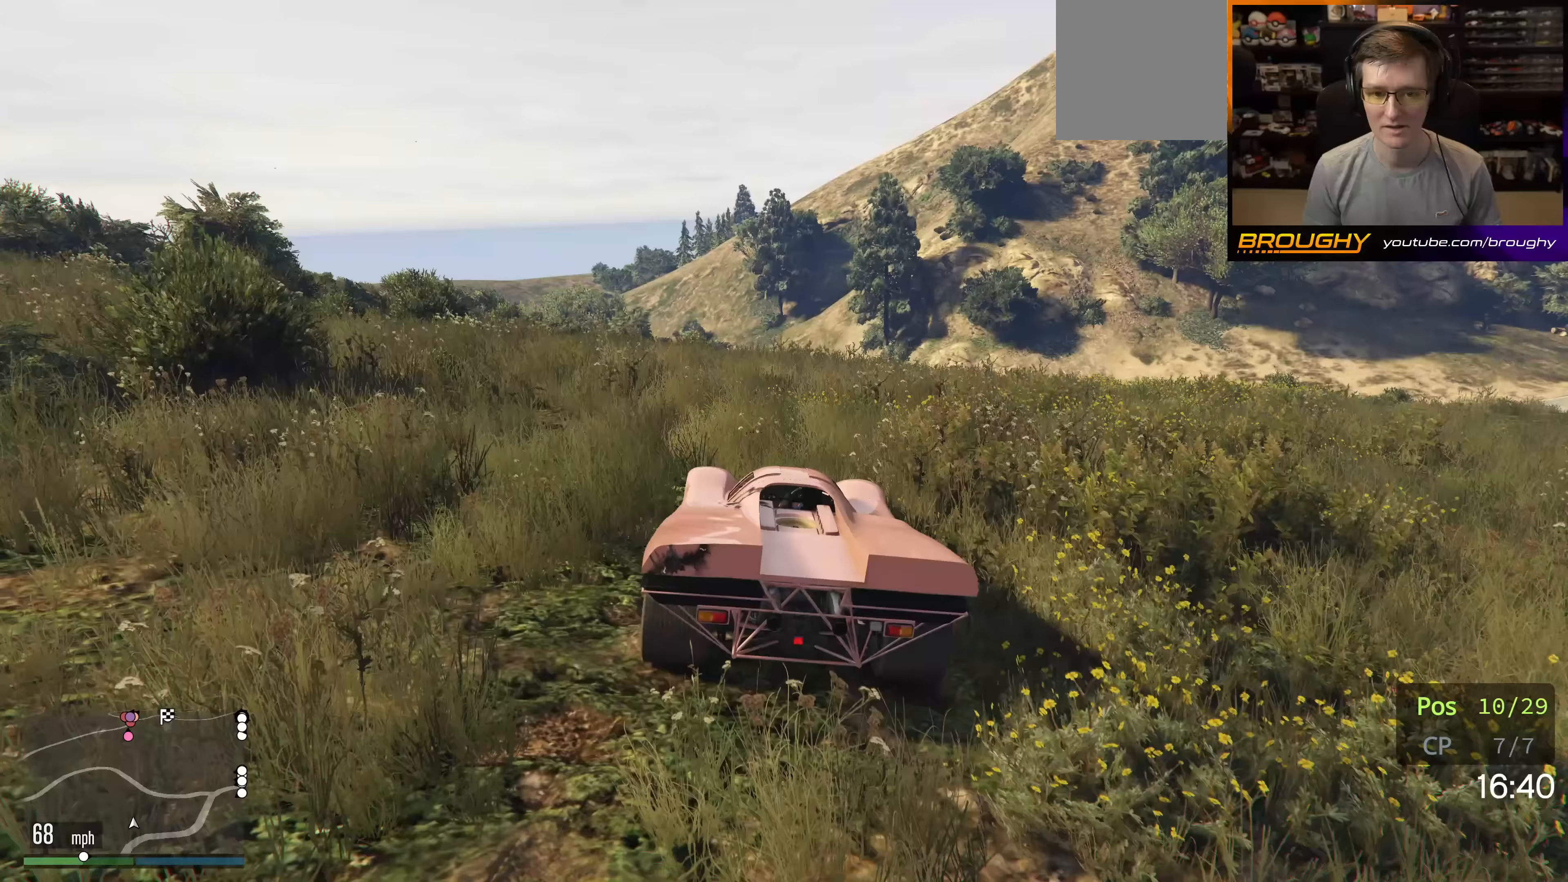
{"buttons": [], "left_stick": "center", "right_stick": "down-left", "events": [[66, "R2", "up"], [150, "left_stick", "center"]]}
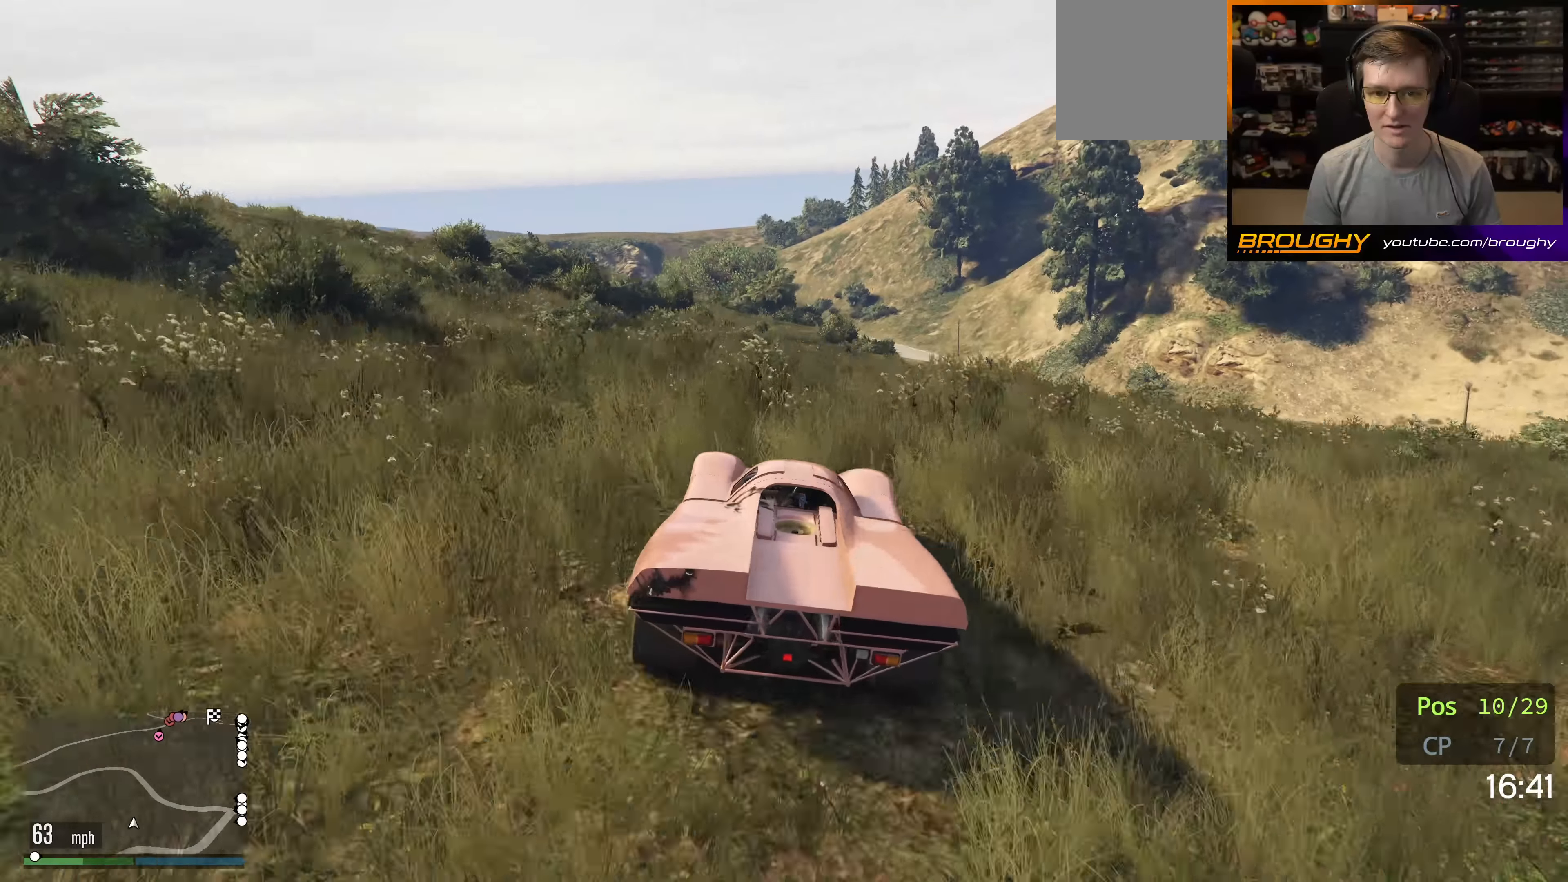
{"buttons": [], "left_stick": "right", "right_stick": "down-left", "events": [[100, "left_stick", "right"], [250, "left_stick", "center"], [400, "left_stick", "right"]]}
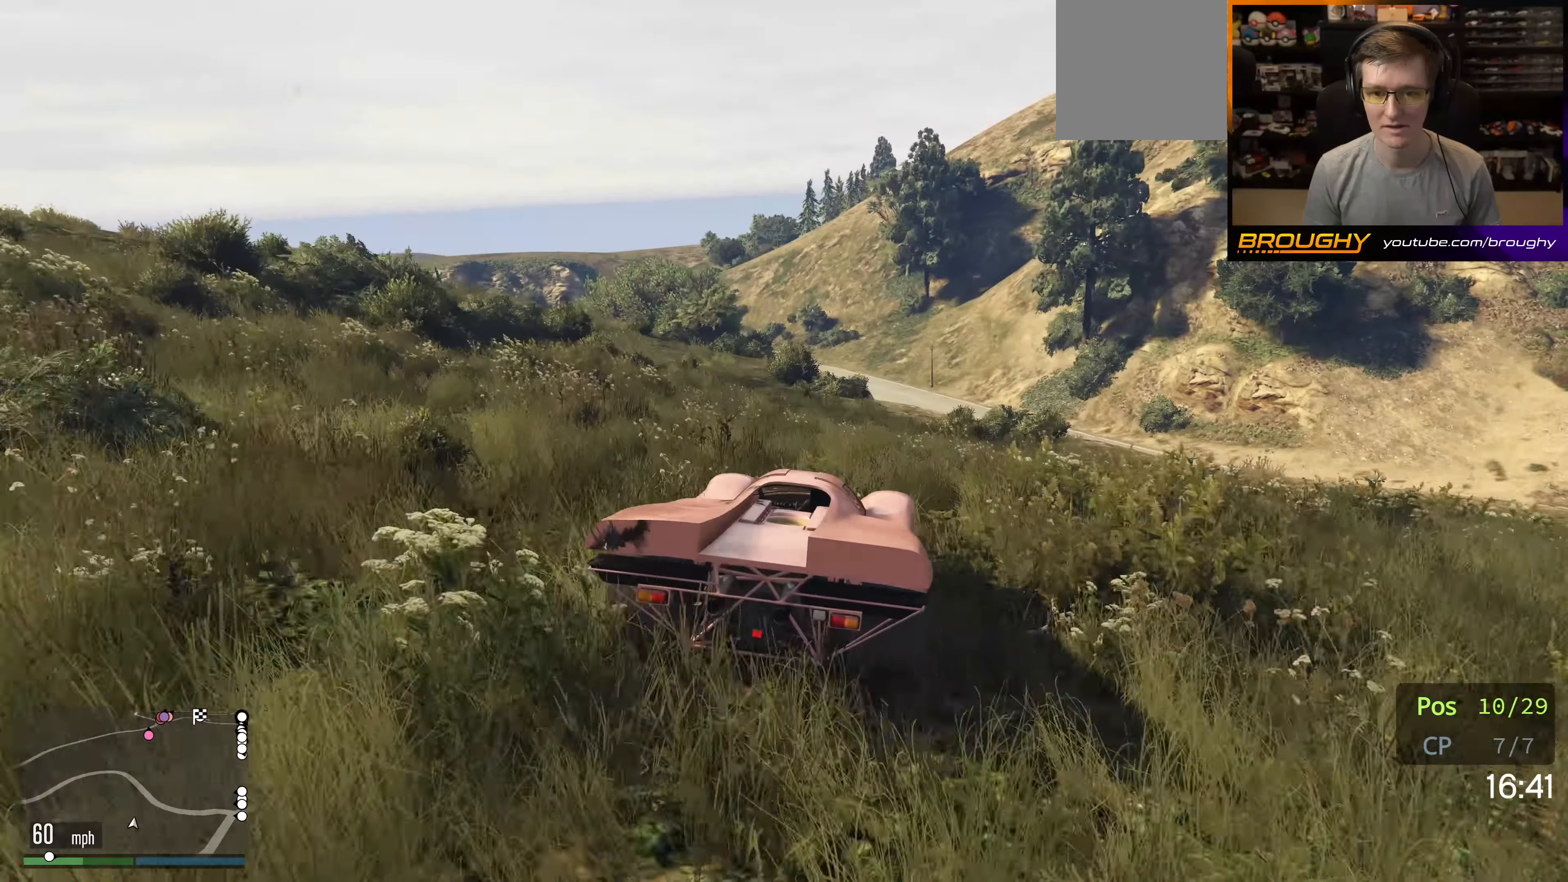
{"buttons": [], "left_stick": "center", "right_stick": "down-left", "events": [[50, "left_stick", "center"], [116, "R2", "down"], [366, "R2", "up"]]}
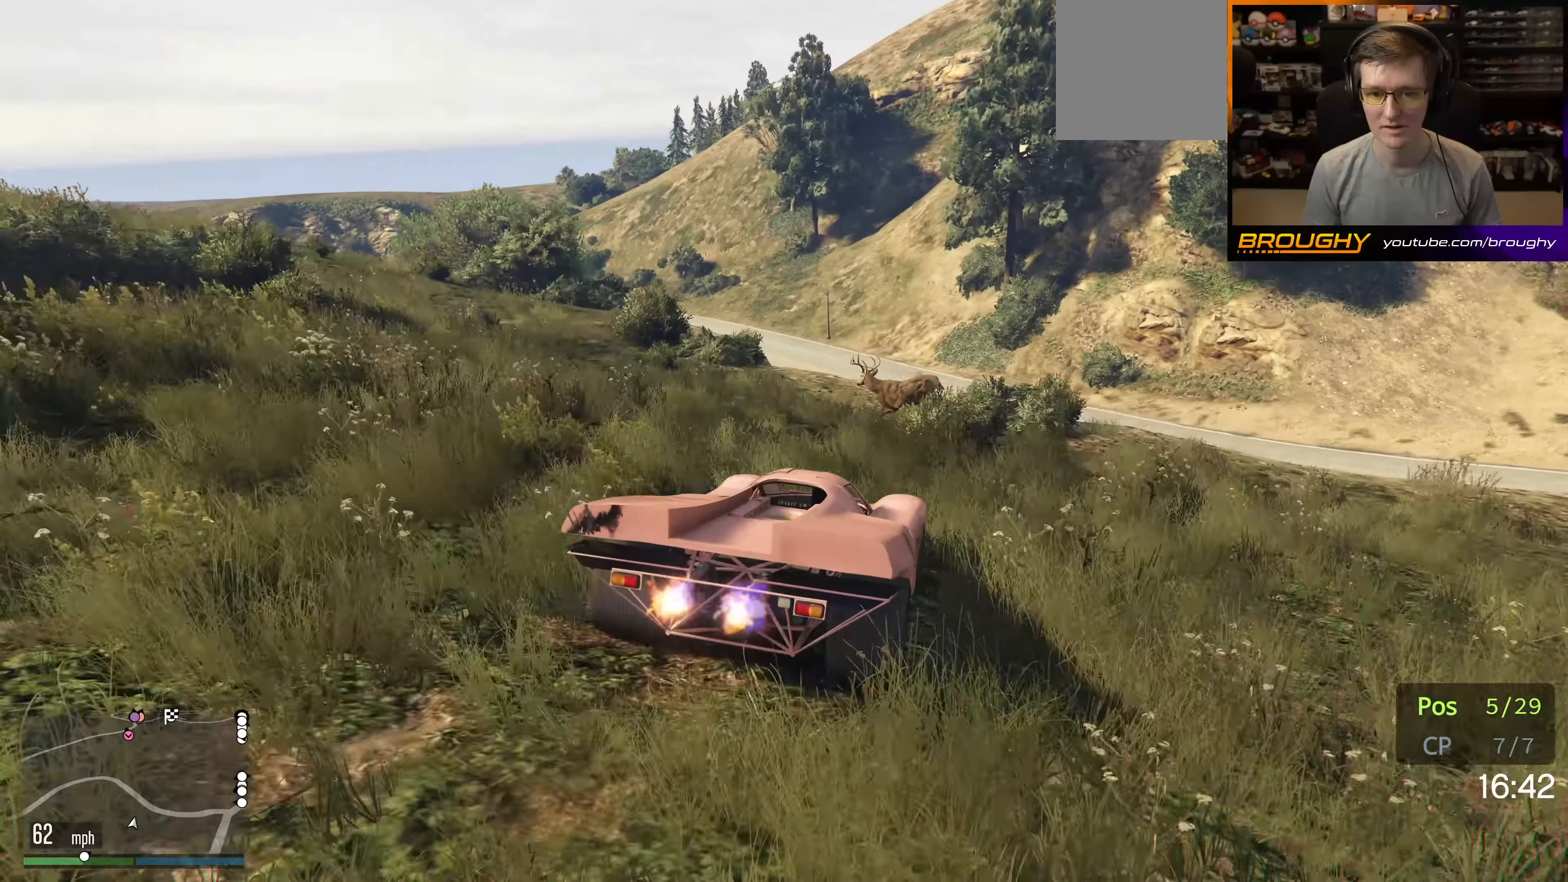
{"buttons": [], "left_stick": "center", "right_stick": "down-left", "events": [[33, "left_stick", "left"], [166, "left_stick", "center"]]}
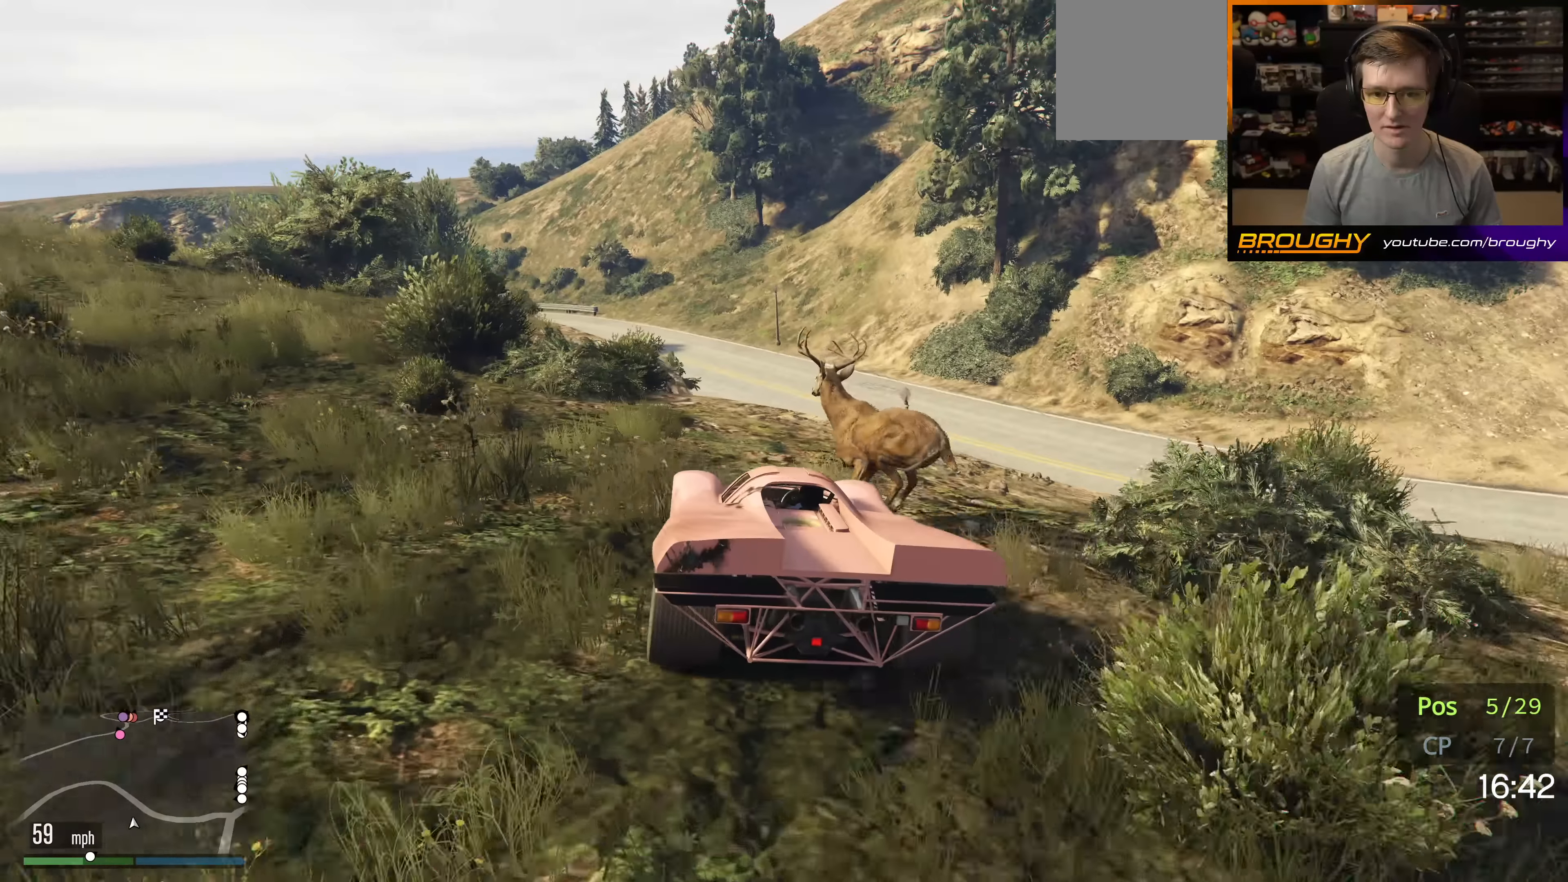
{"buttons": [], "left_stick": "down-left", "right_stick": "center", "events": [[16, "left_stick", "right"], [166, "left_stick", "down-left"], [250, "R2", "down"], [350, "right_stick", "center"], [466, "R2", "up"]]}
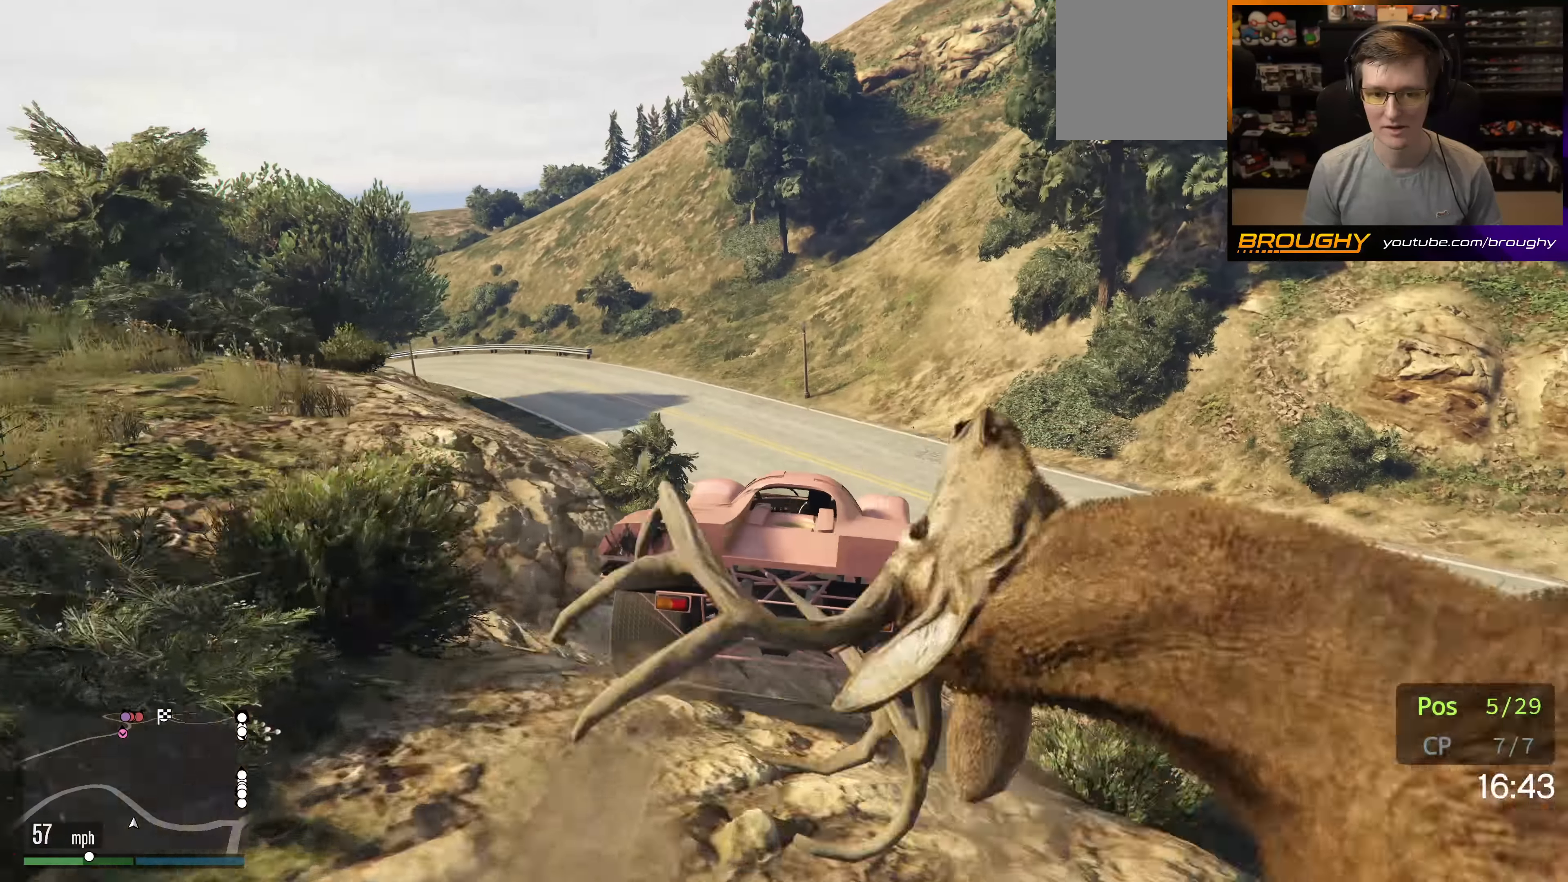
{"buttons": [], "left_stick": "down", "right_stick": "center", "events": [[100, "right_stick", "up-right"], [150, "right_stick", "center"], [283, "A", "down"], [466, "A", "up"], [466, "left_stick", "down"]]}
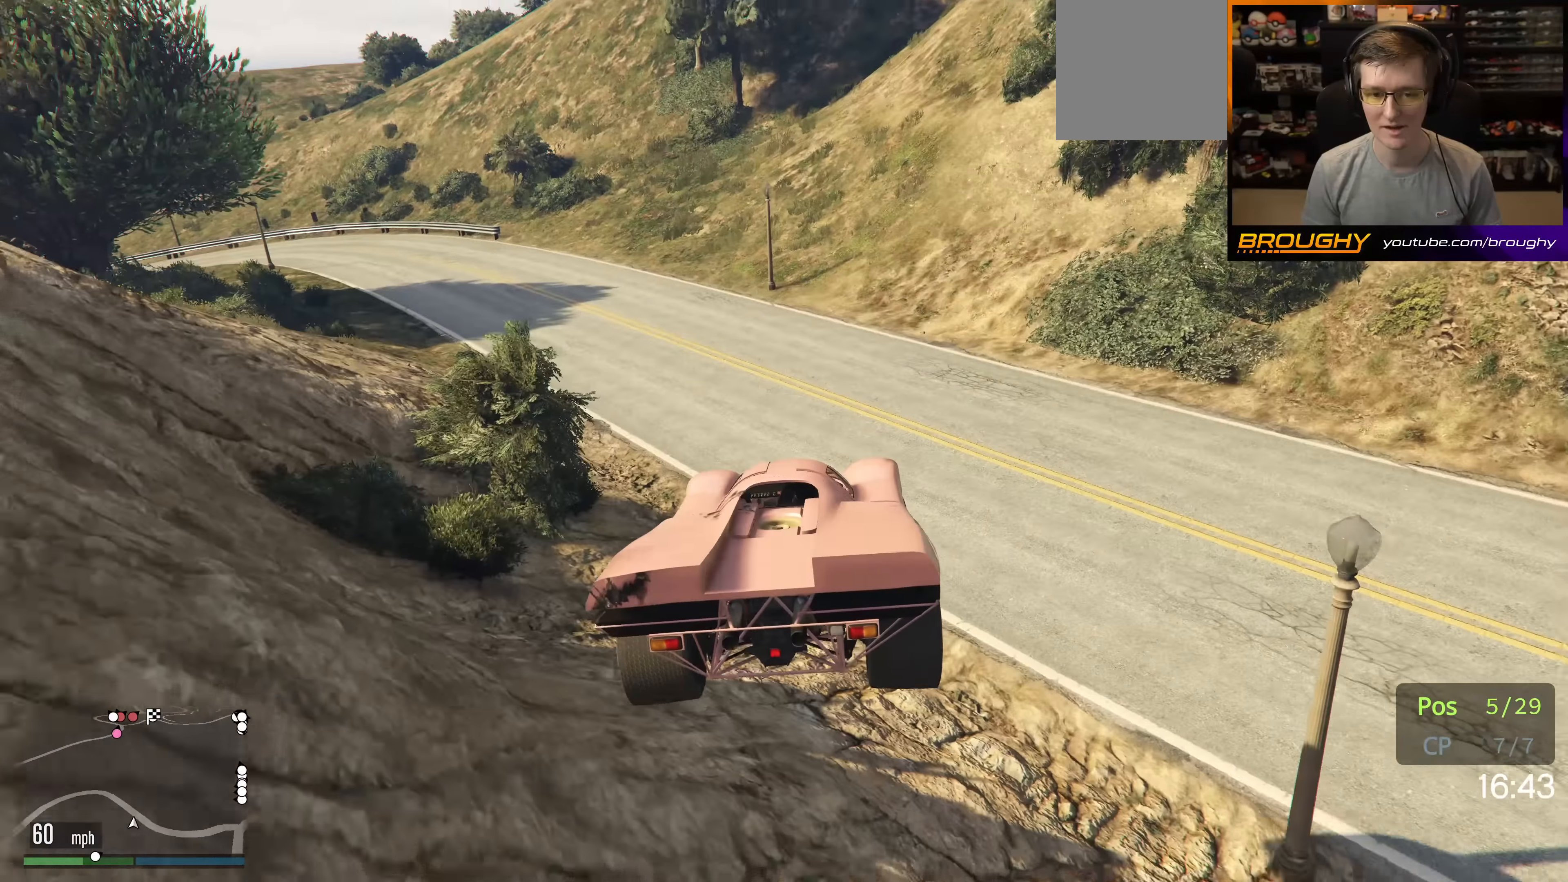
{"buttons": ["R2"], "left_stick": "center", "right_stick": "center", "events": [[33, "left_stick", "down-right"], [116, "left_stick", "center"], [200, "left_stick", "left"], [316, "R2", "down"], [433, "left_stick", "center"]]}
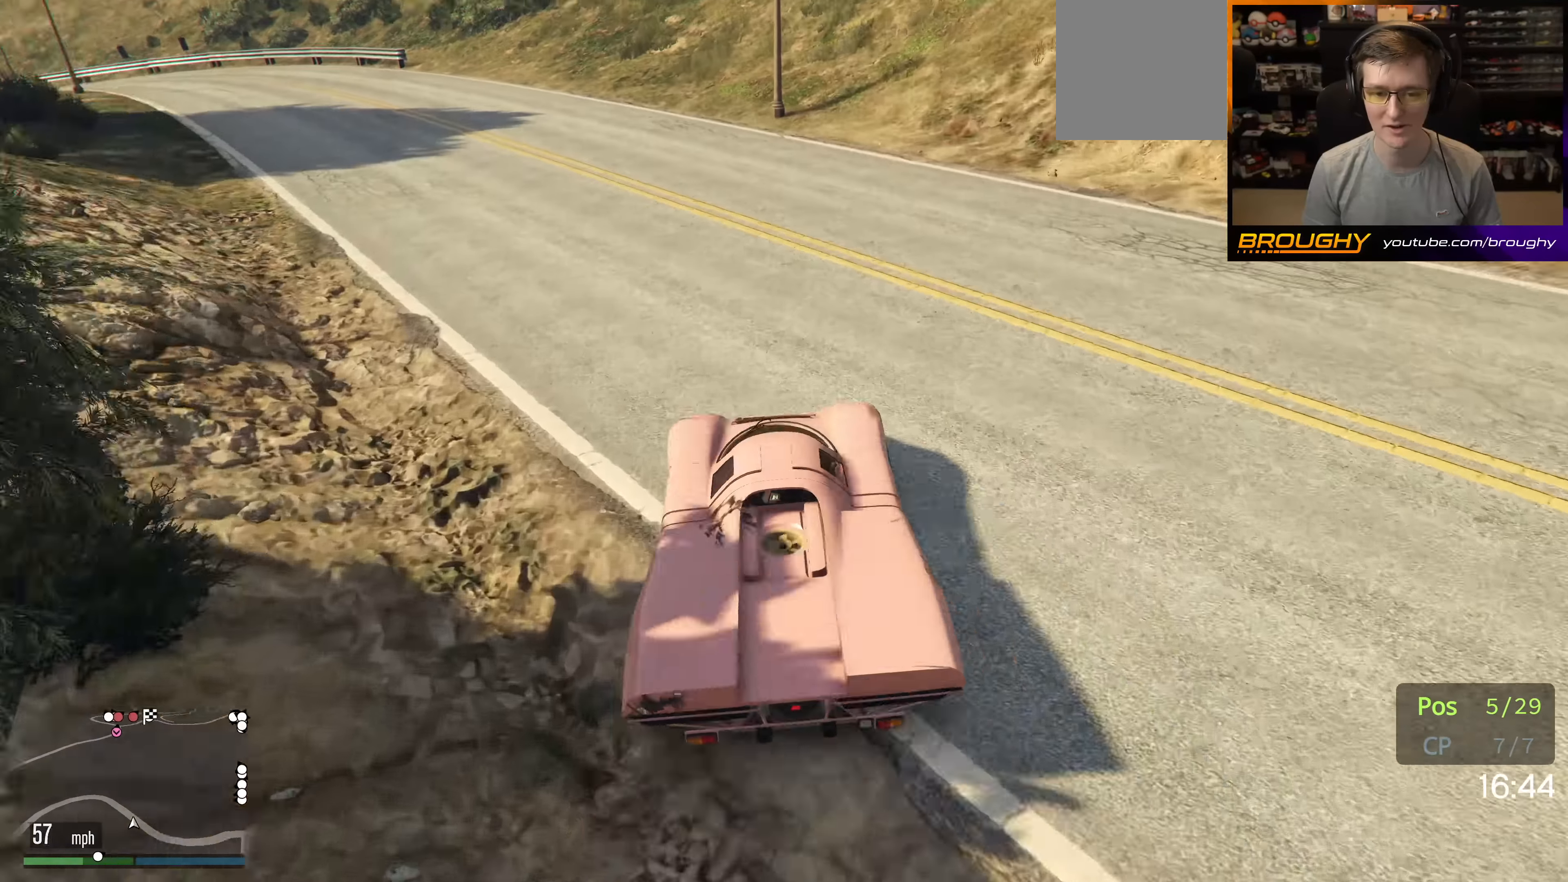
{"buttons": ["R2"], "left_stick": "center", "right_stick": "center", "events": [[66, "R2", "up"], [233, "R2", "down"], [283, "left_stick", "right"], [450, "left_stick", "center"]]}
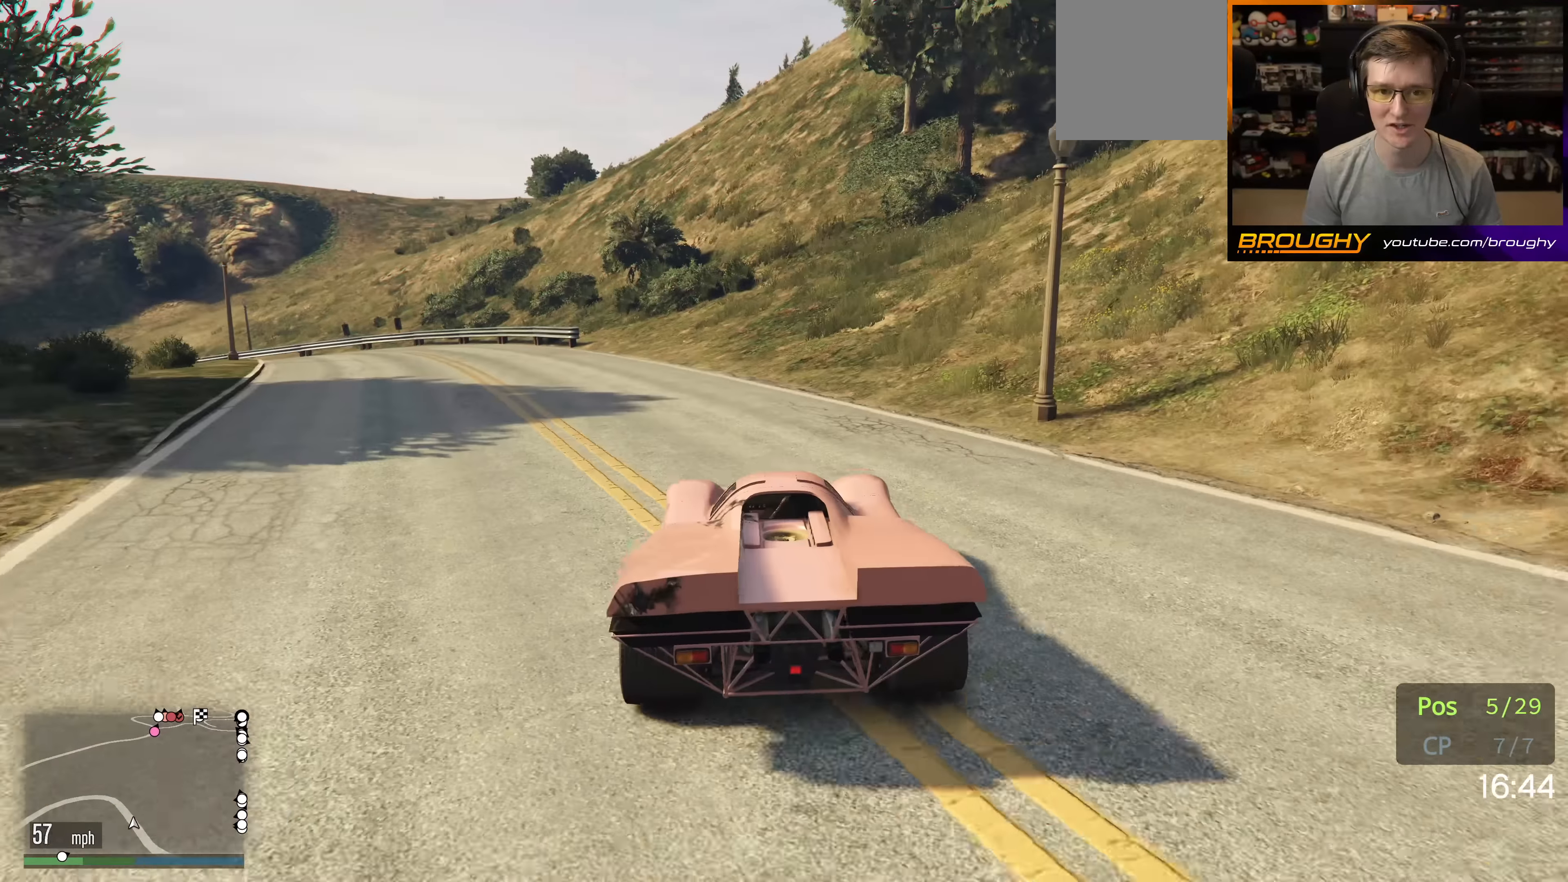
{"buttons": ["R2"], "left_stick": "center", "right_stick": "center", "events": []}
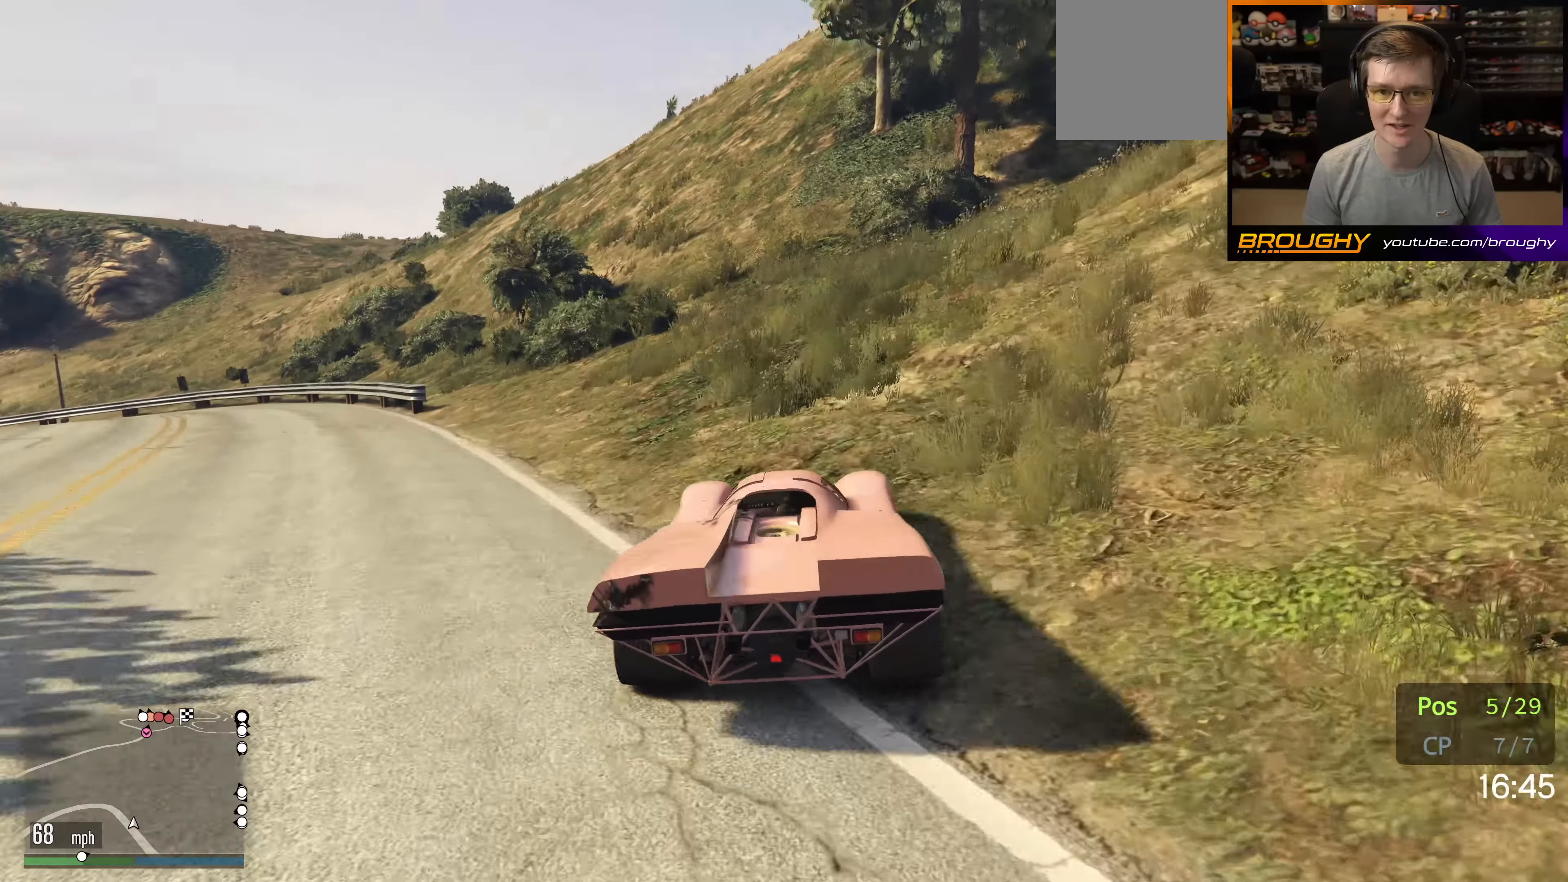
{"buttons": [], "left_stick": "center", "right_stick": "center", "events": [[50, "R2", "up"], [250, "R2", "down"], [300, "left_stick", "right"], [466, "R2", "up"], [466, "left_stick", "center"]]}
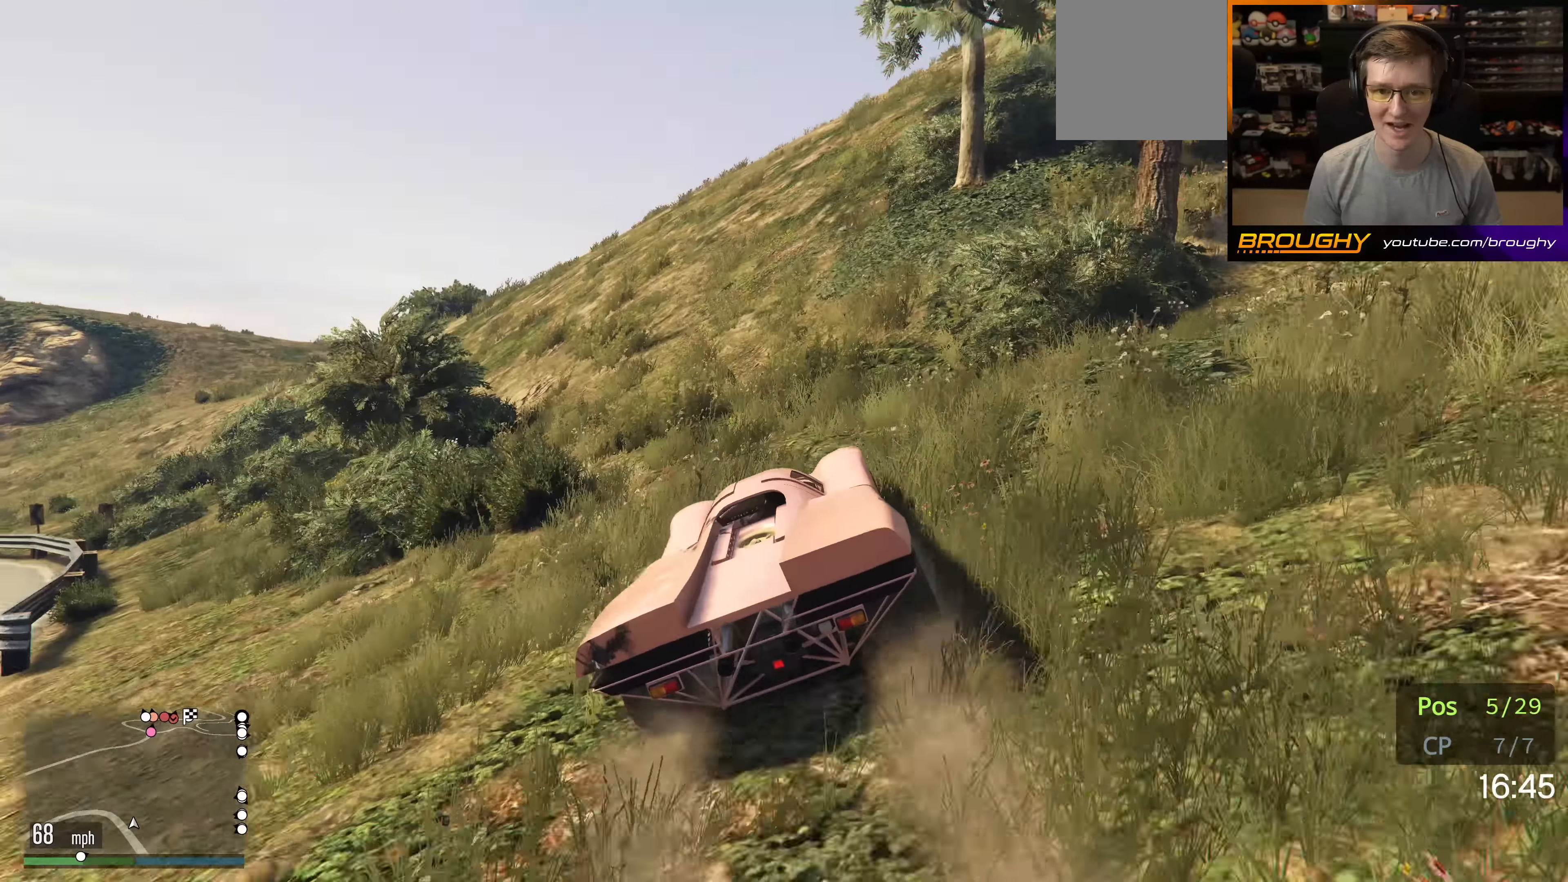
{"buttons": [], "left_stick": "center", "right_stick": "center", "events": [[50, "left_stick", "right"], [216, "left_stick", "center"], [300, "left_stick", "right"], [433, "left_stick", "center"]]}
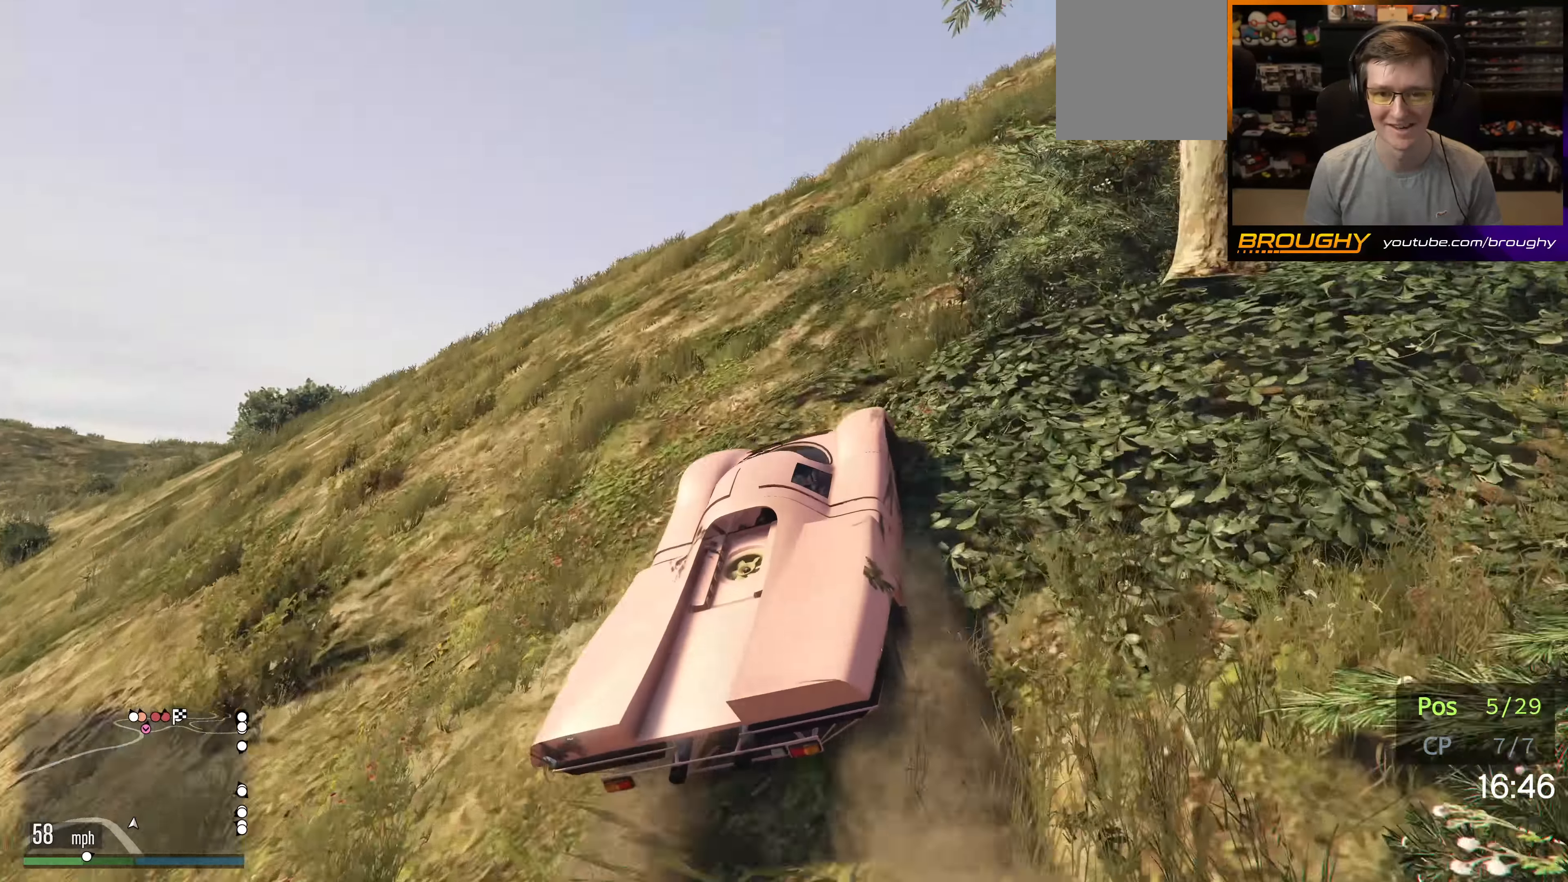
{"buttons": ["R2"], "left_stick": "center", "right_stick": "center", "events": [[166, "R2", "down"]]}
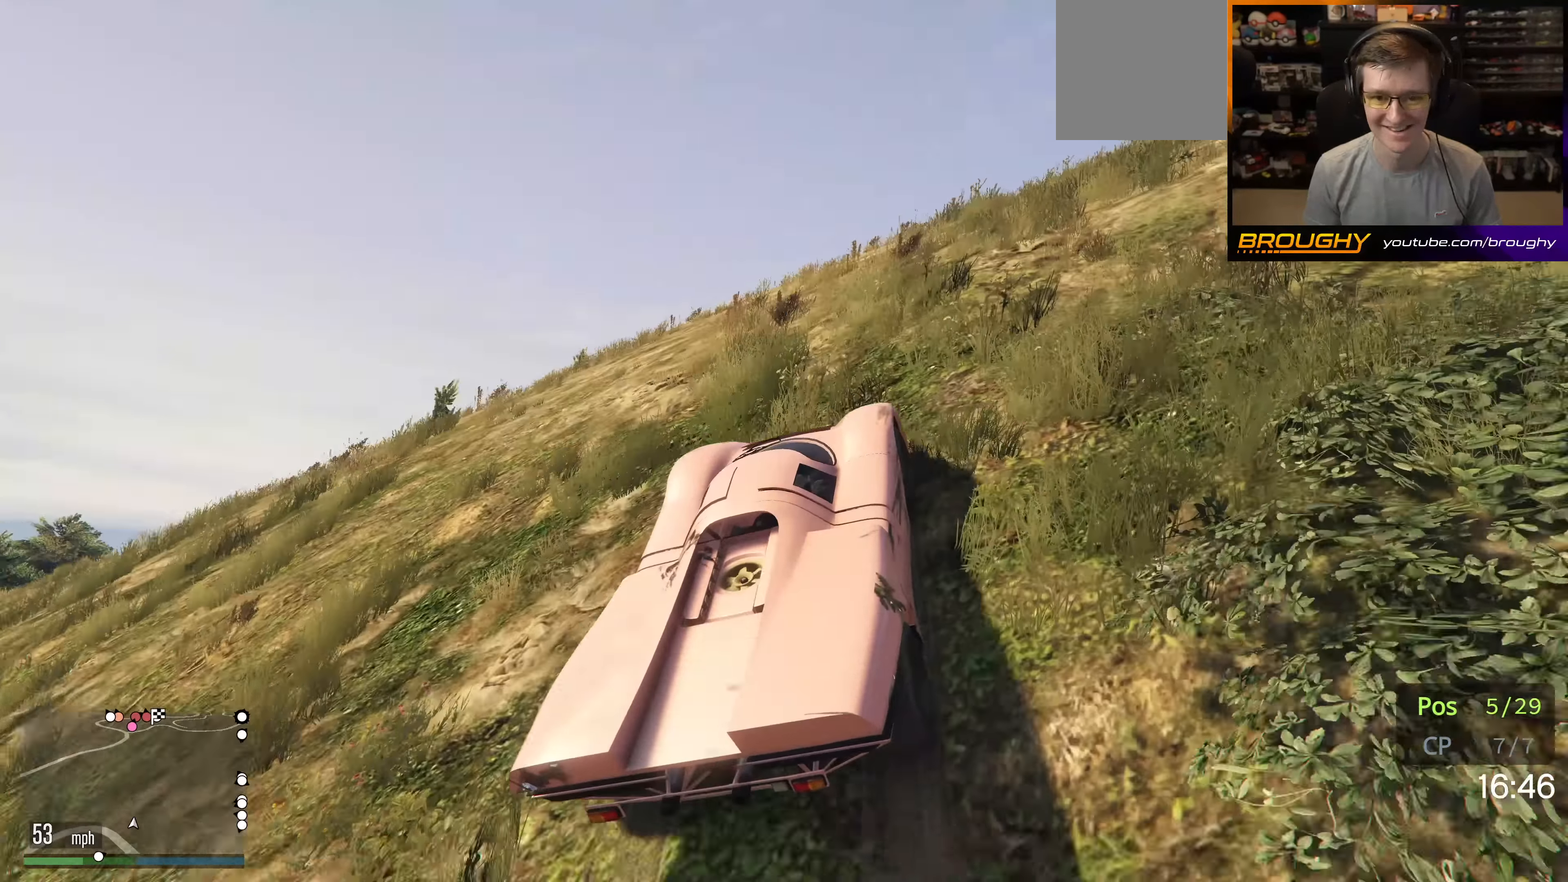
{"buttons": [], "left_stick": "up-left", "right_stick": "center", "events": [[350, "left_stick", "up-left"], [483, "R2", "up"]]}
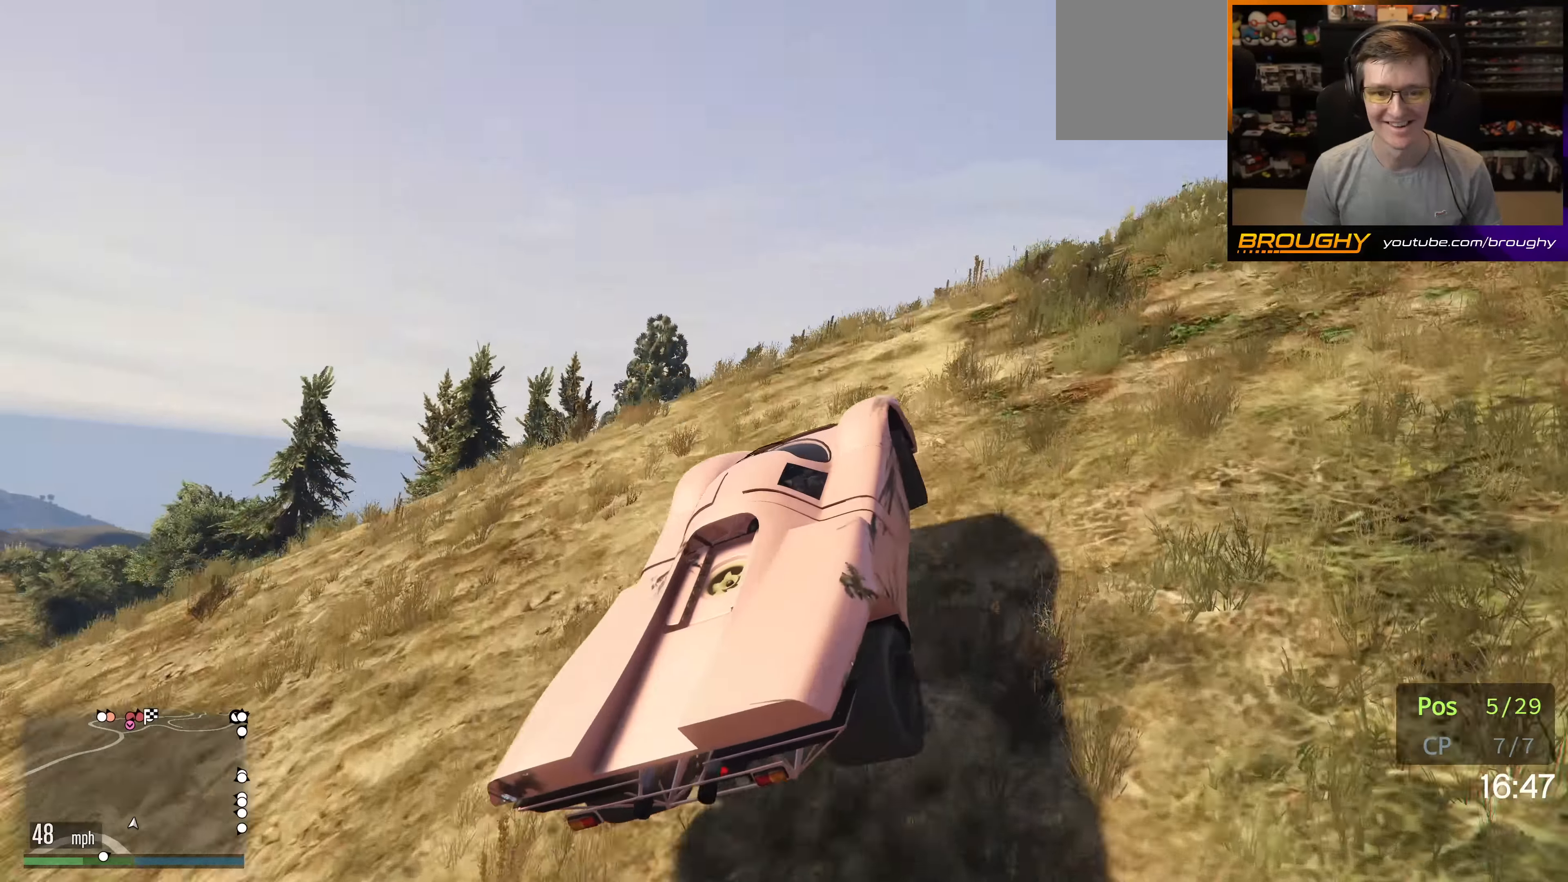
{"buttons": [], "left_stick": "up-right", "right_stick": "center", "events": [[133, "left_stick", "center"], [216, "left_stick", "down-right"], [216, "right_stick", "up-right"], [483, "left_stick", "up-right"], [483, "right_stick", "center"]]}
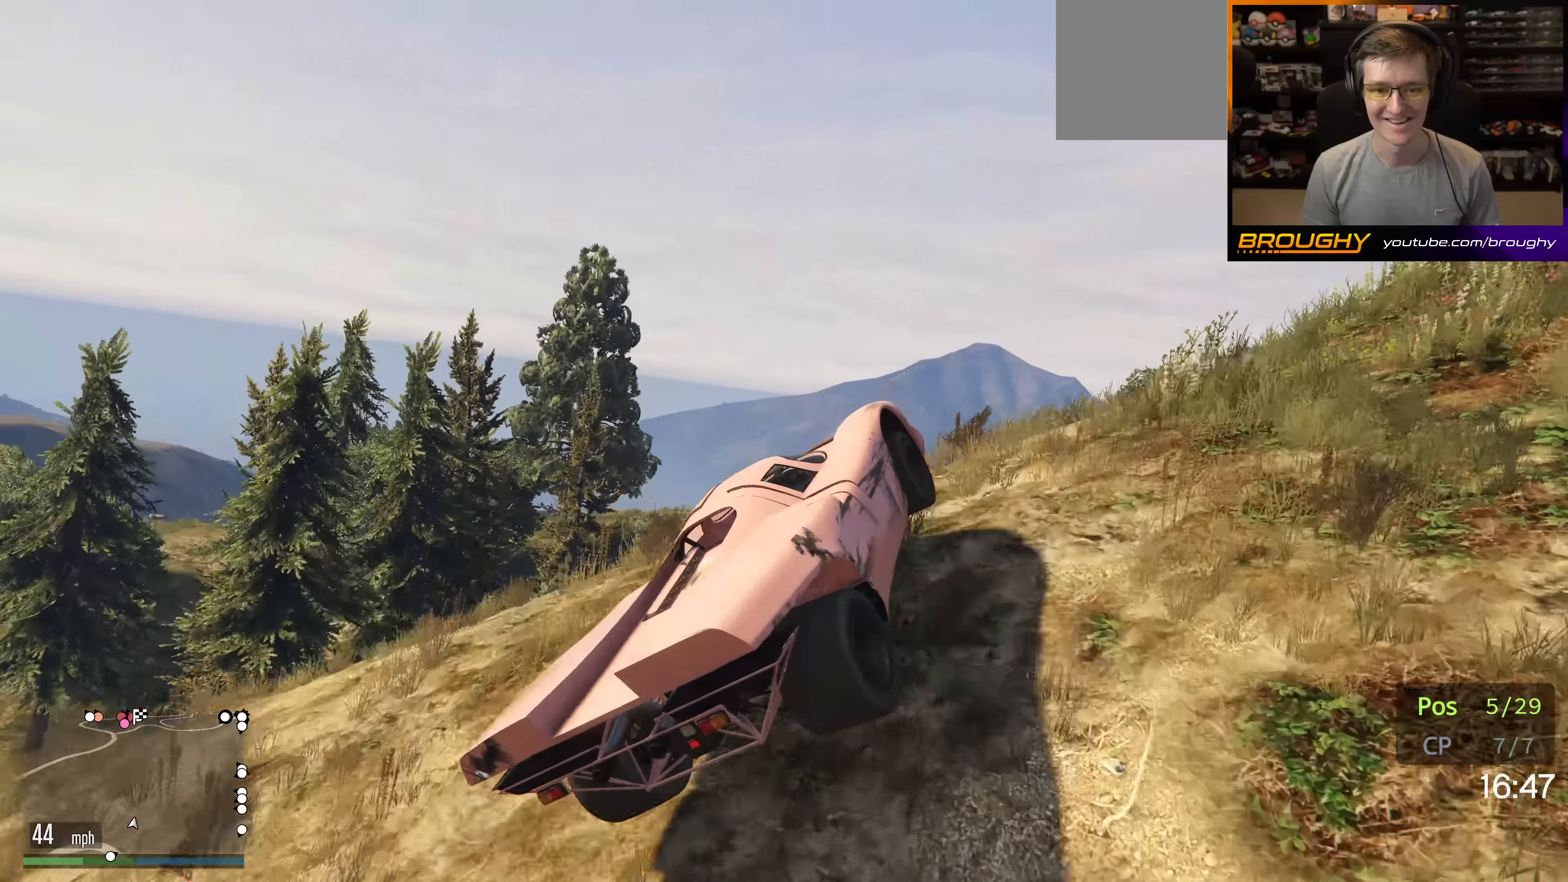
{"buttons": [], "left_stick": "down-right", "right_stick": "center", "events": [[50, "left_stick", "up"], [233, "left_stick", "down-left"], [350, "left_stick", "down-right"]]}
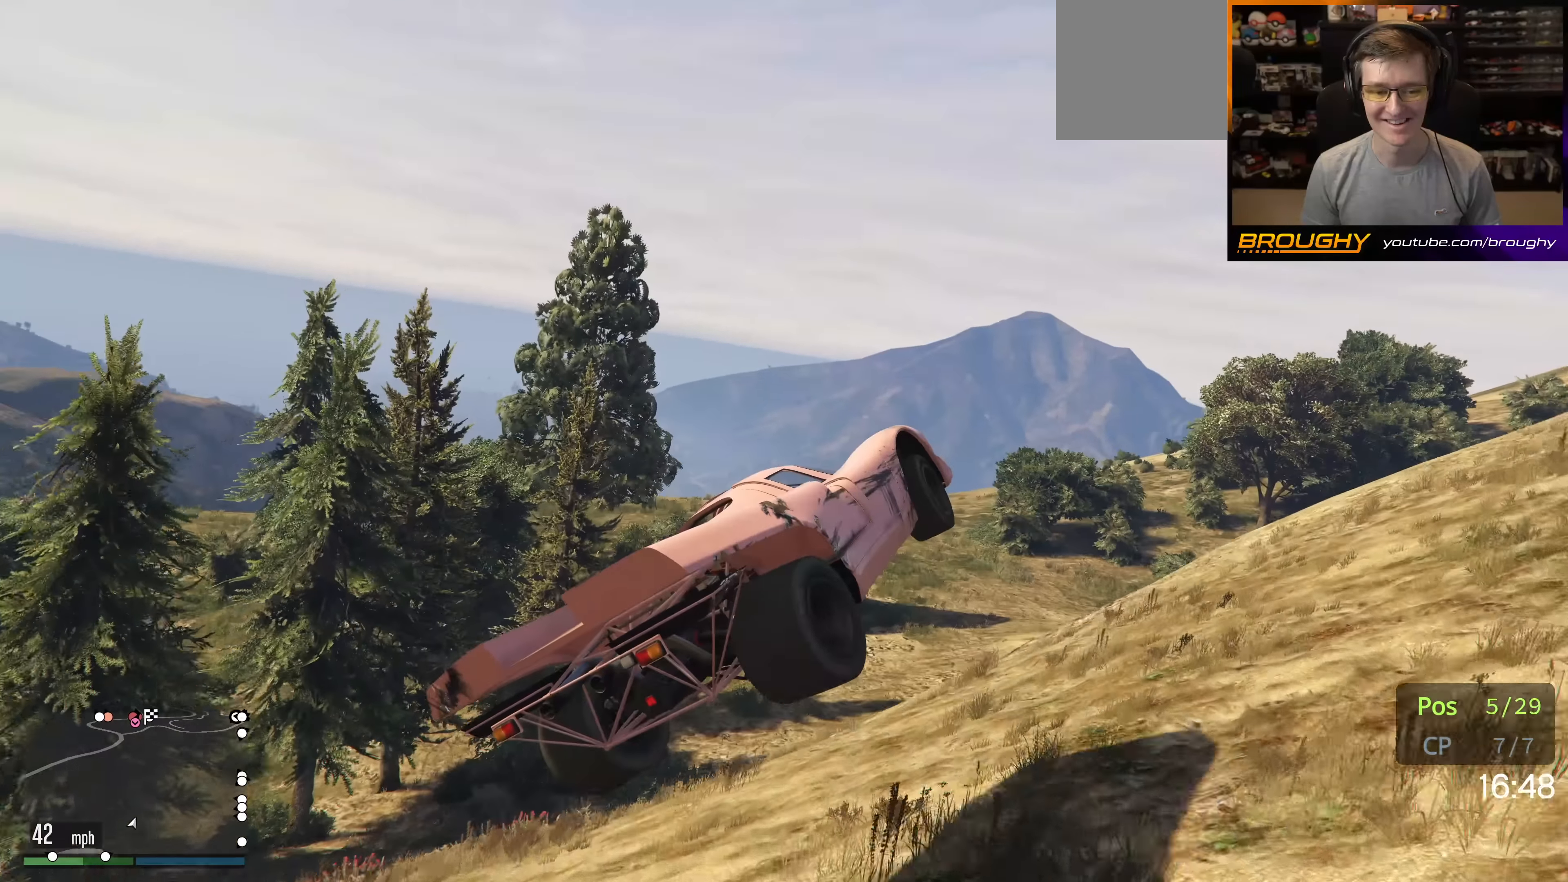
{"buttons": [], "left_stick": "right", "right_stick": "center", "events": [[116, "A", "down"], [116, "left_stick", "left"], [383, "left_stick", "right"], [400, "A", "up"]]}
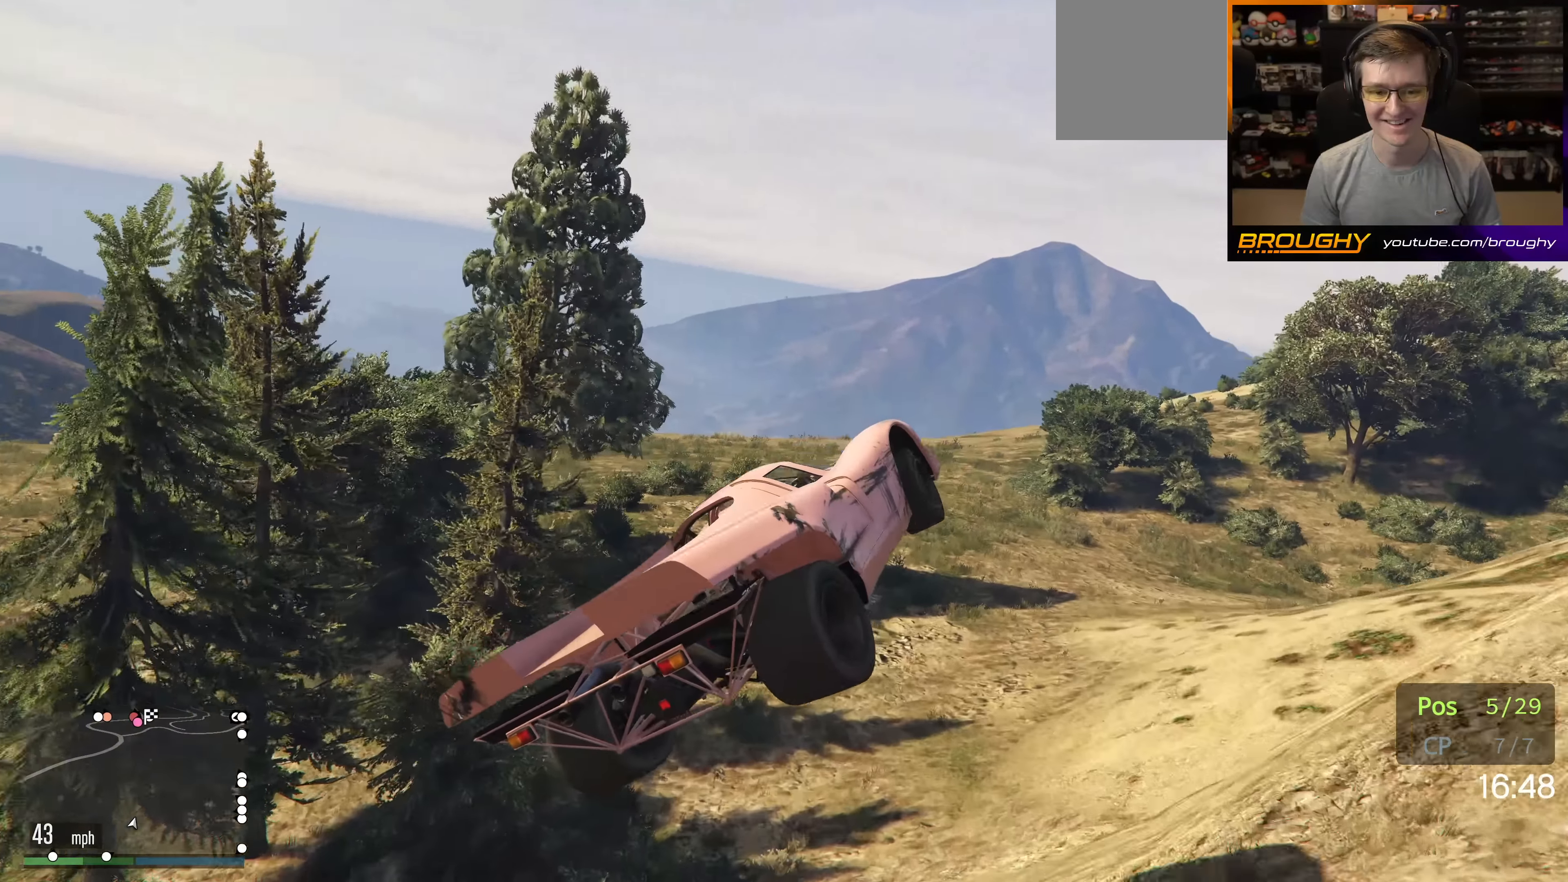
{"buttons": [], "left_stick": "center", "right_stick": "center", "events": [[316, "left_stick", "center"]]}
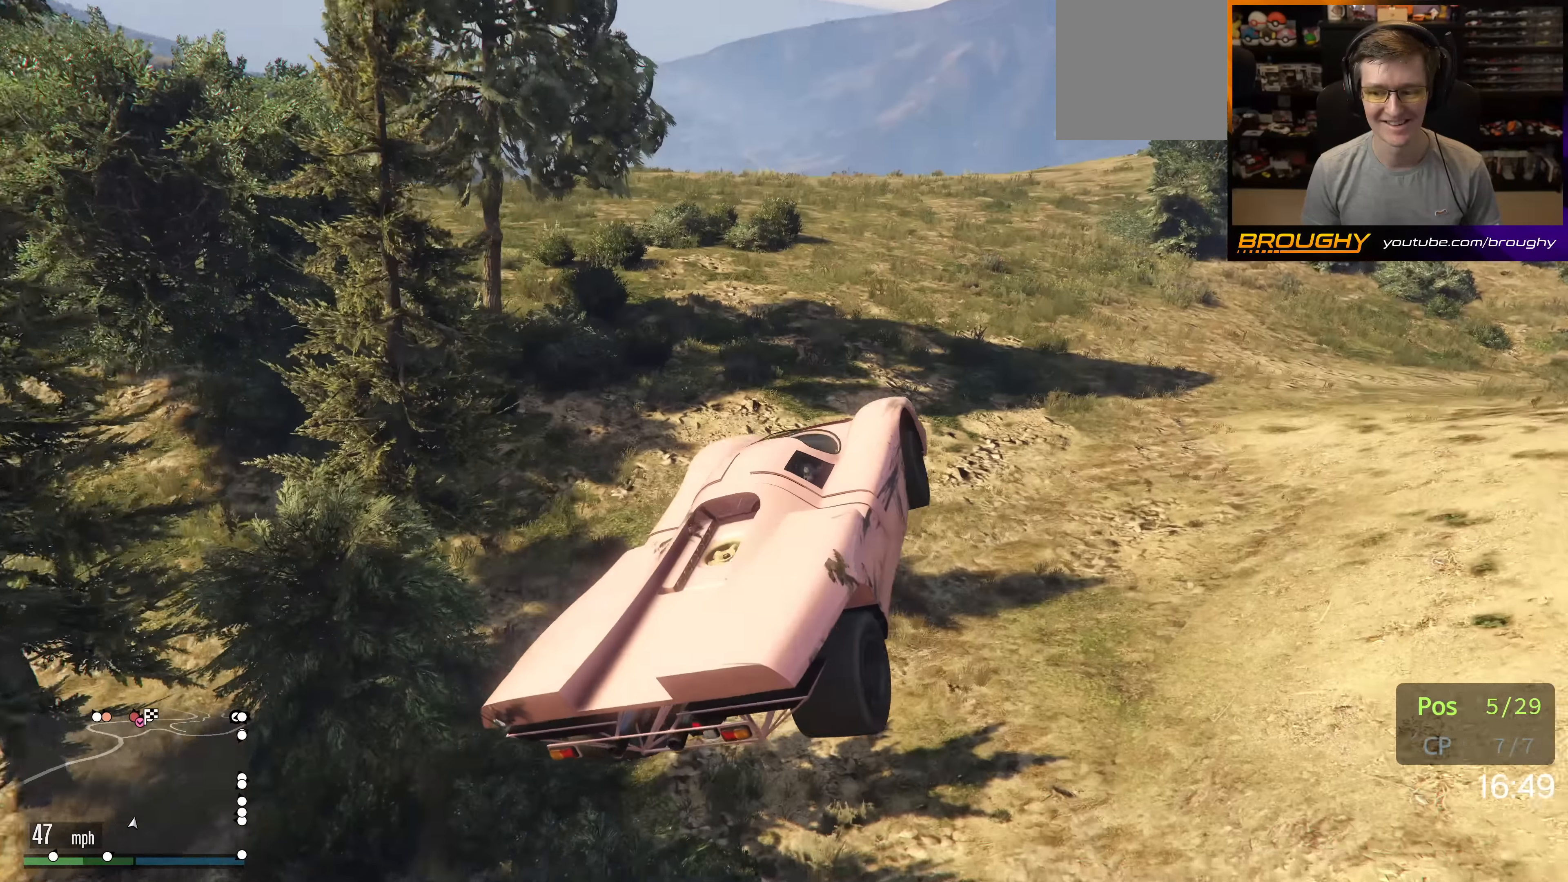
{"buttons": [], "left_stick": "center", "right_stick": "center", "events": [[116, "left_stick", "left"], [183, "right_stick", "up"], [333, "left_stick", "center"], [366, "right_stick", "center"]]}
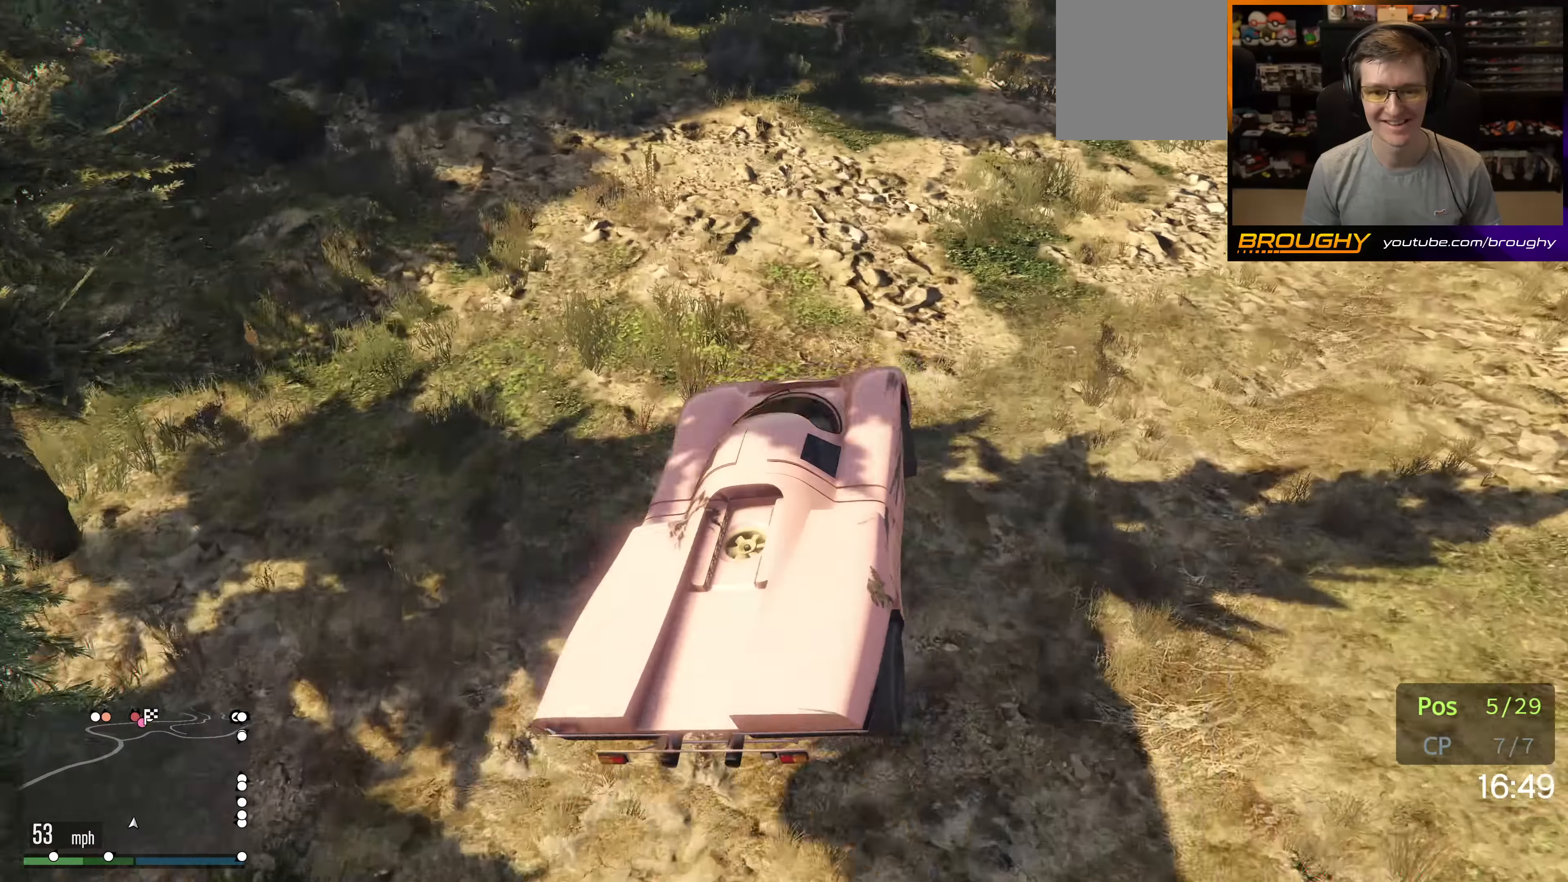
{"buttons": ["R2"], "left_stick": "right", "right_stick": "center", "events": [[83, "left_stick", "up-left"], [150, "left_stick", "center"], [316, "R2", "down"], [450, "left_stick", "right"]]}
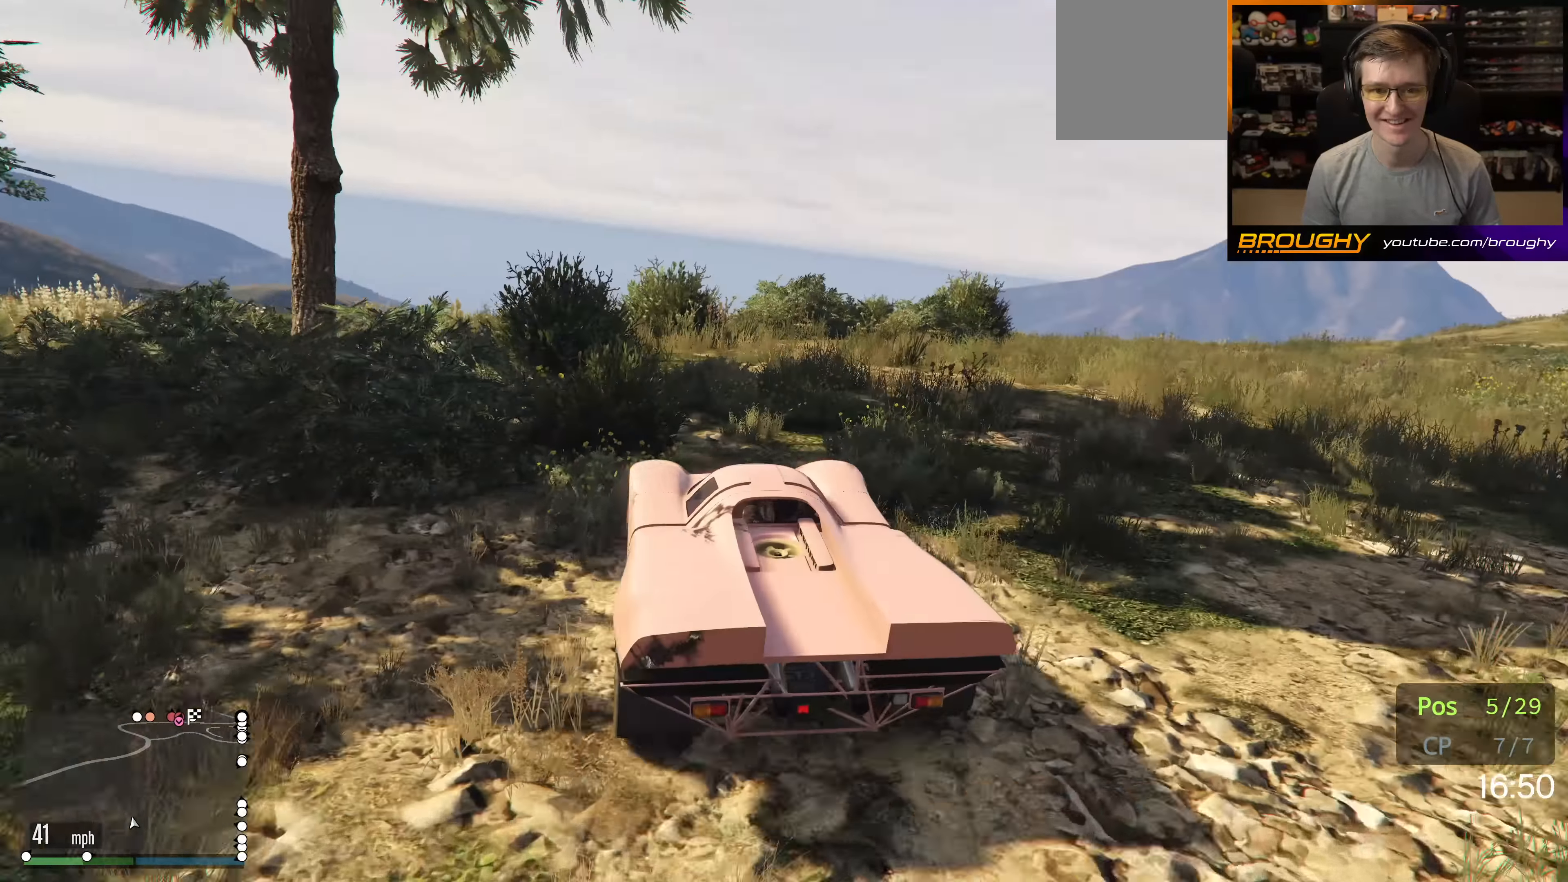
{"buttons": ["R2"], "left_stick": "center", "right_stick": "down-left", "events": [[66, "left_stick", "center"], [66, "right_stick", "down-left"], [166, "R2", "up"], [283, "left_stick", "up-left"], [366, "left_stick", "center"], [483, "R2", "down"]]}
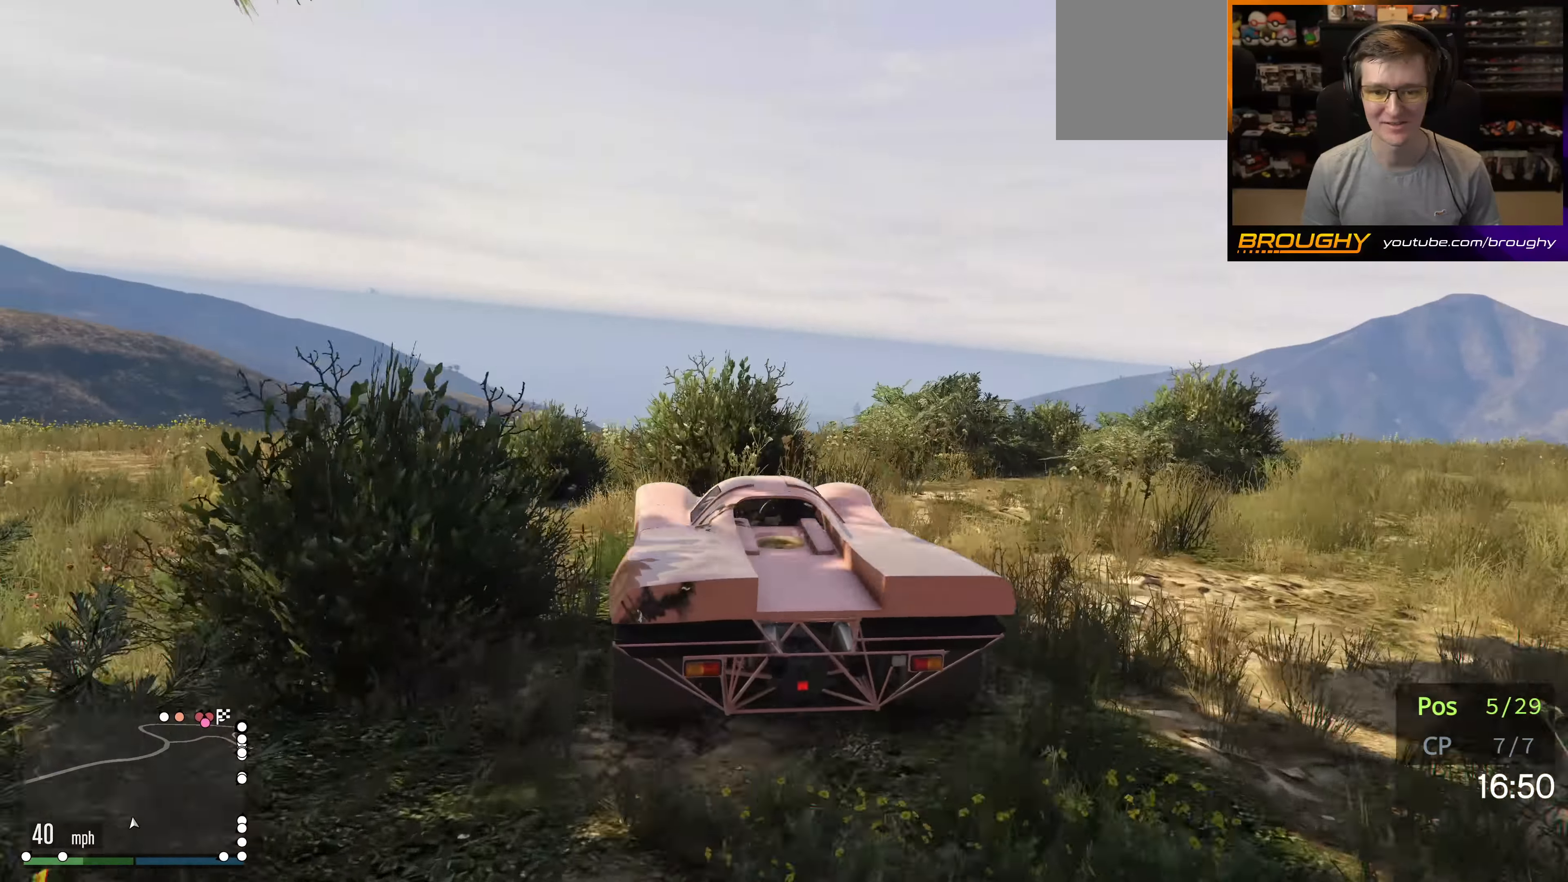
{"buttons": [], "left_stick": "center", "right_stick": "center", "events": [[33, "left_stick", "right"], [183, "R2", "up"], [216, "left_stick", "center"], [216, "right_stick", "center"]]}
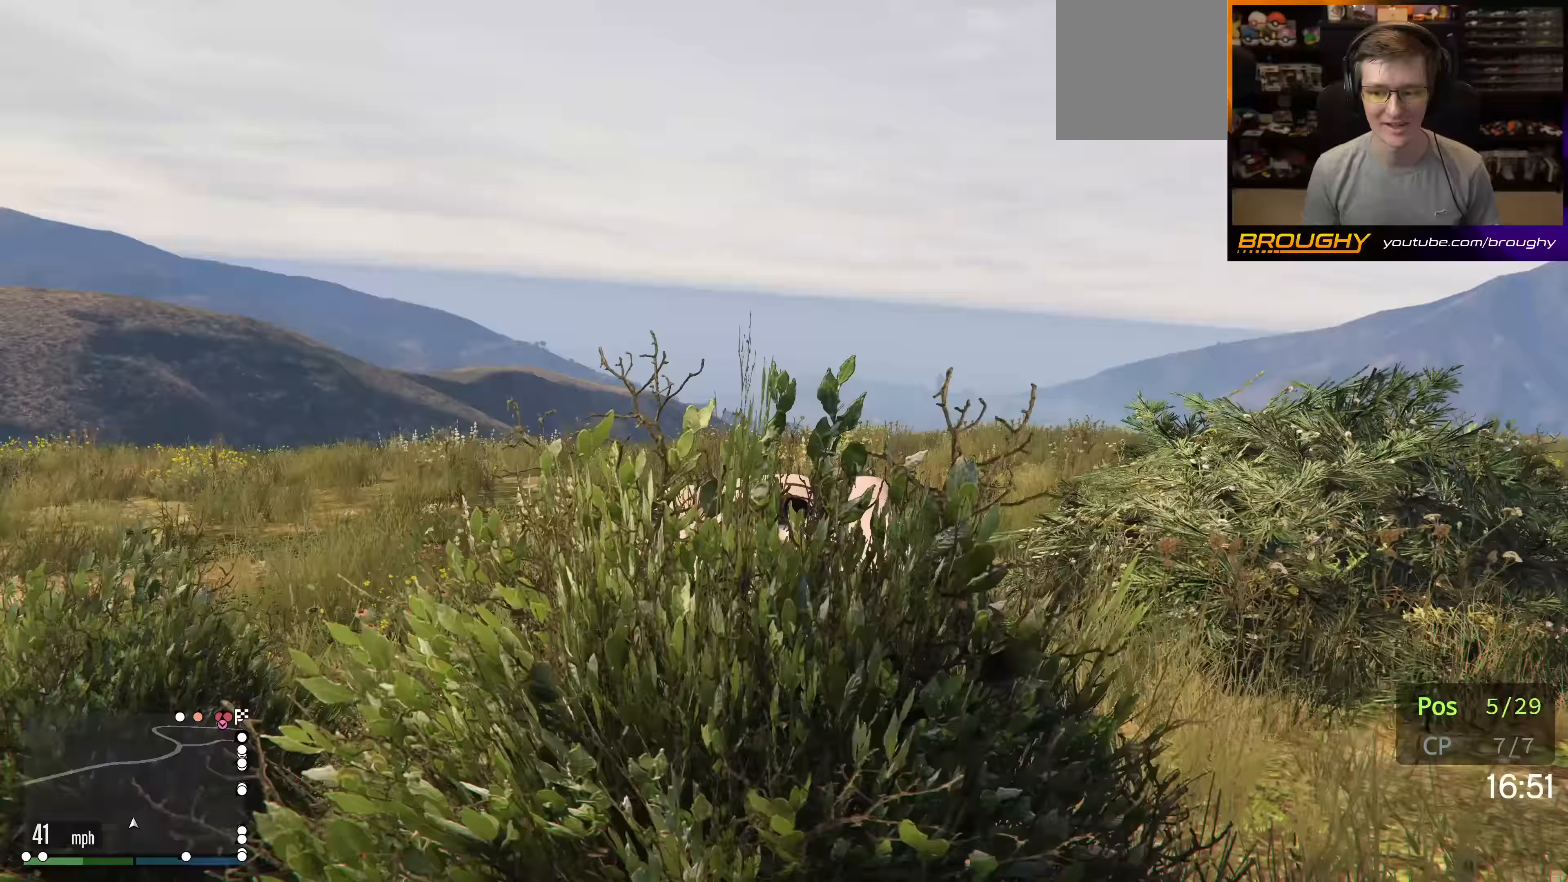
{"buttons": ["R2"], "left_stick": "right", "right_stick": "center", "events": [[66, "R2", "down"], [200, "left_stick", "right"]]}
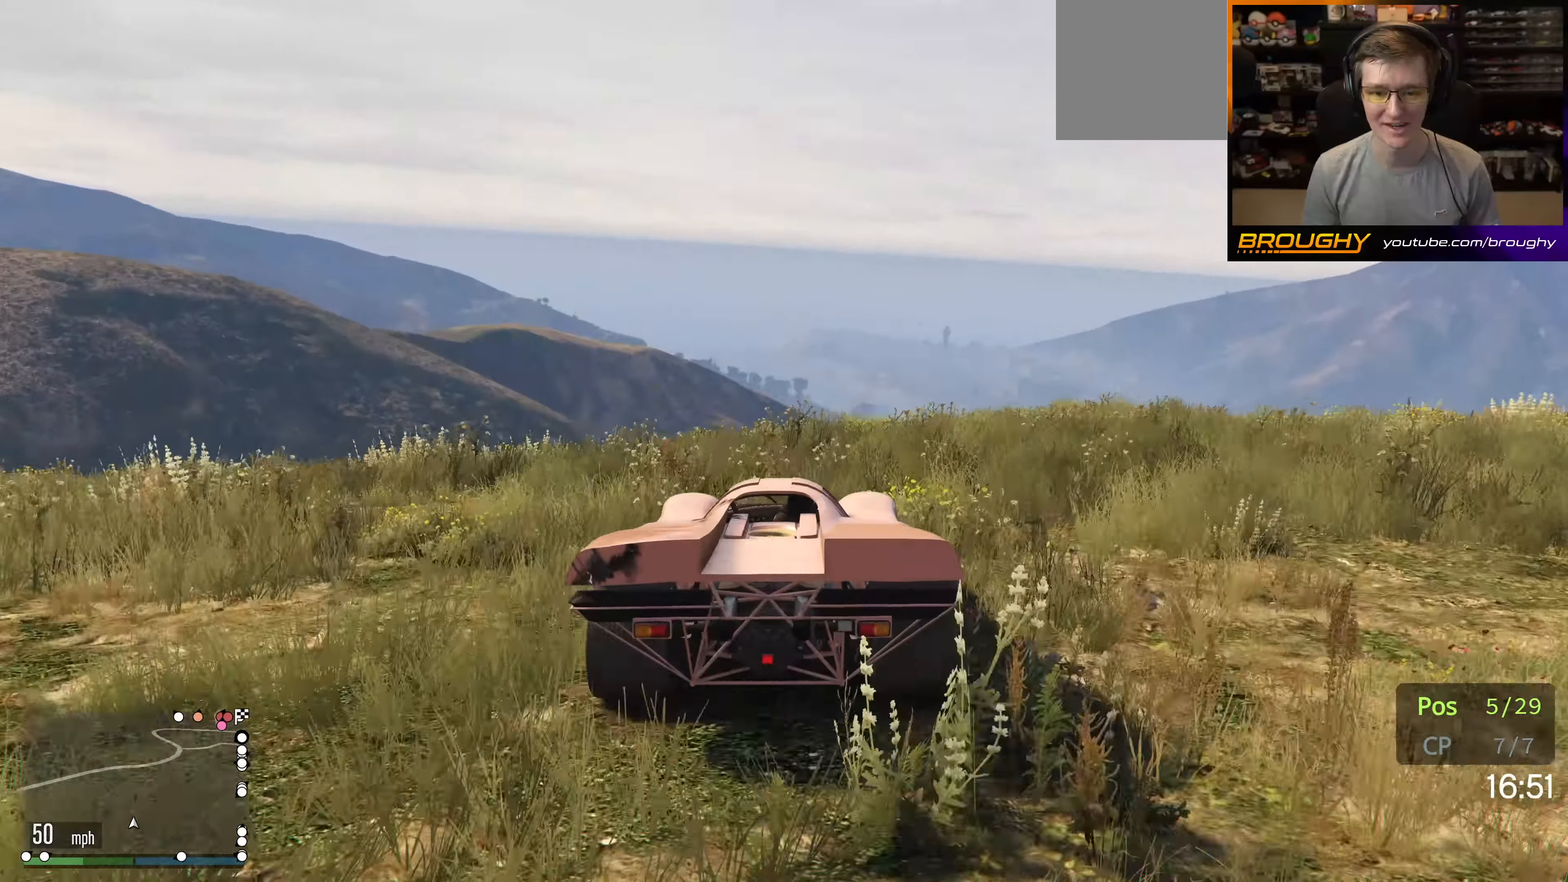
{"buttons": ["R2"], "left_stick": "center", "right_stick": "center", "events": [[150, "left_stick", "center"], [316, "left_stick", "right"], [450, "left_stick", "center"]]}
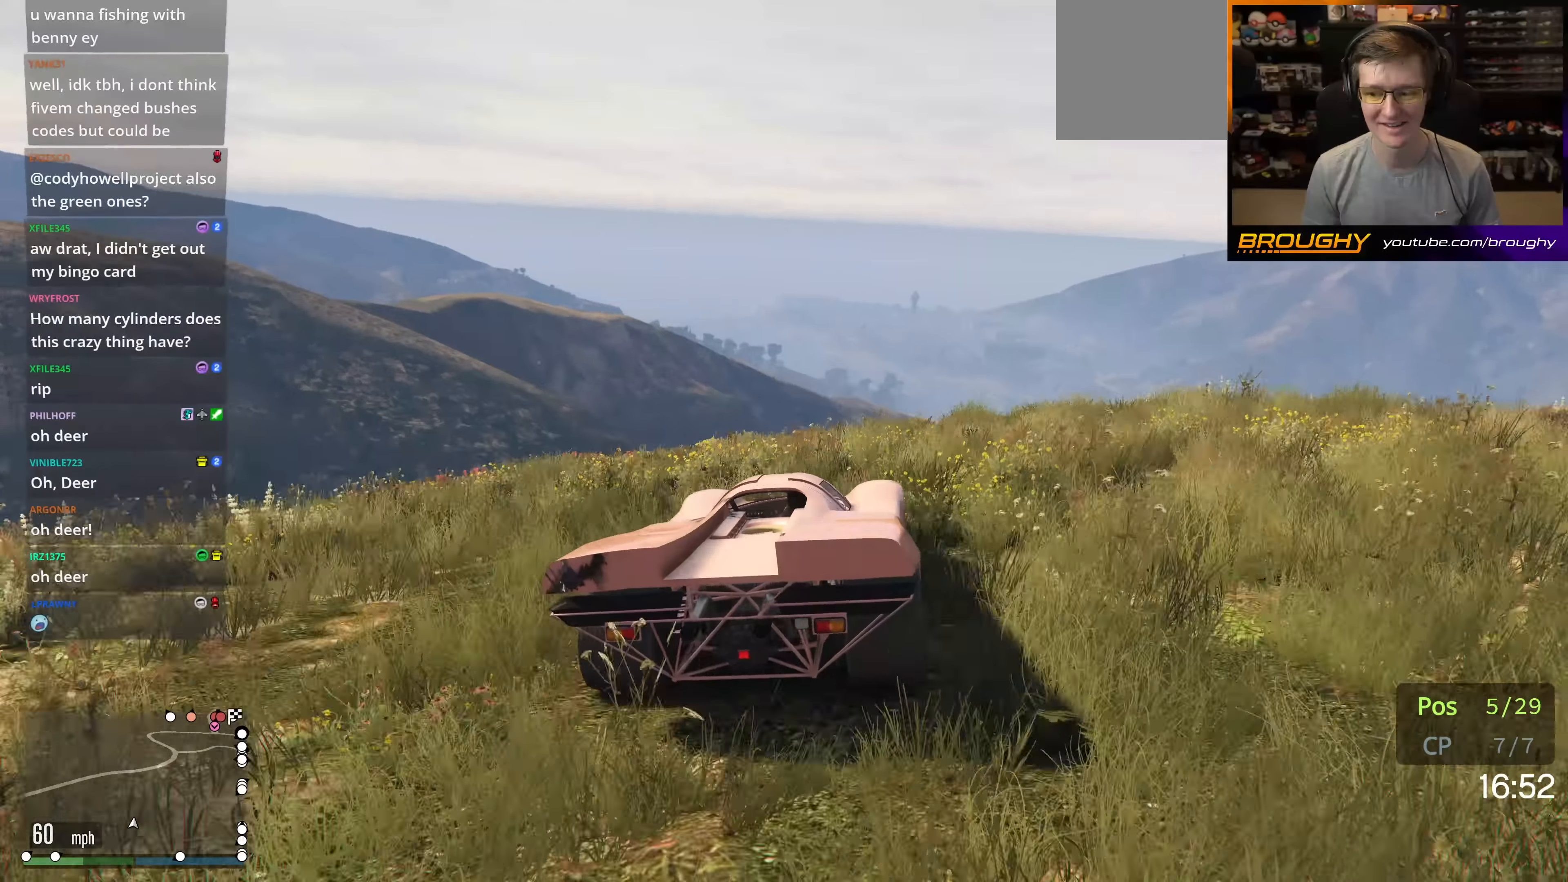
{"buttons": ["R2"], "left_stick": "down", "right_stick": "center", "events": [[266, "left_stick", "down-right"], [350, "left_stick", "down"]]}
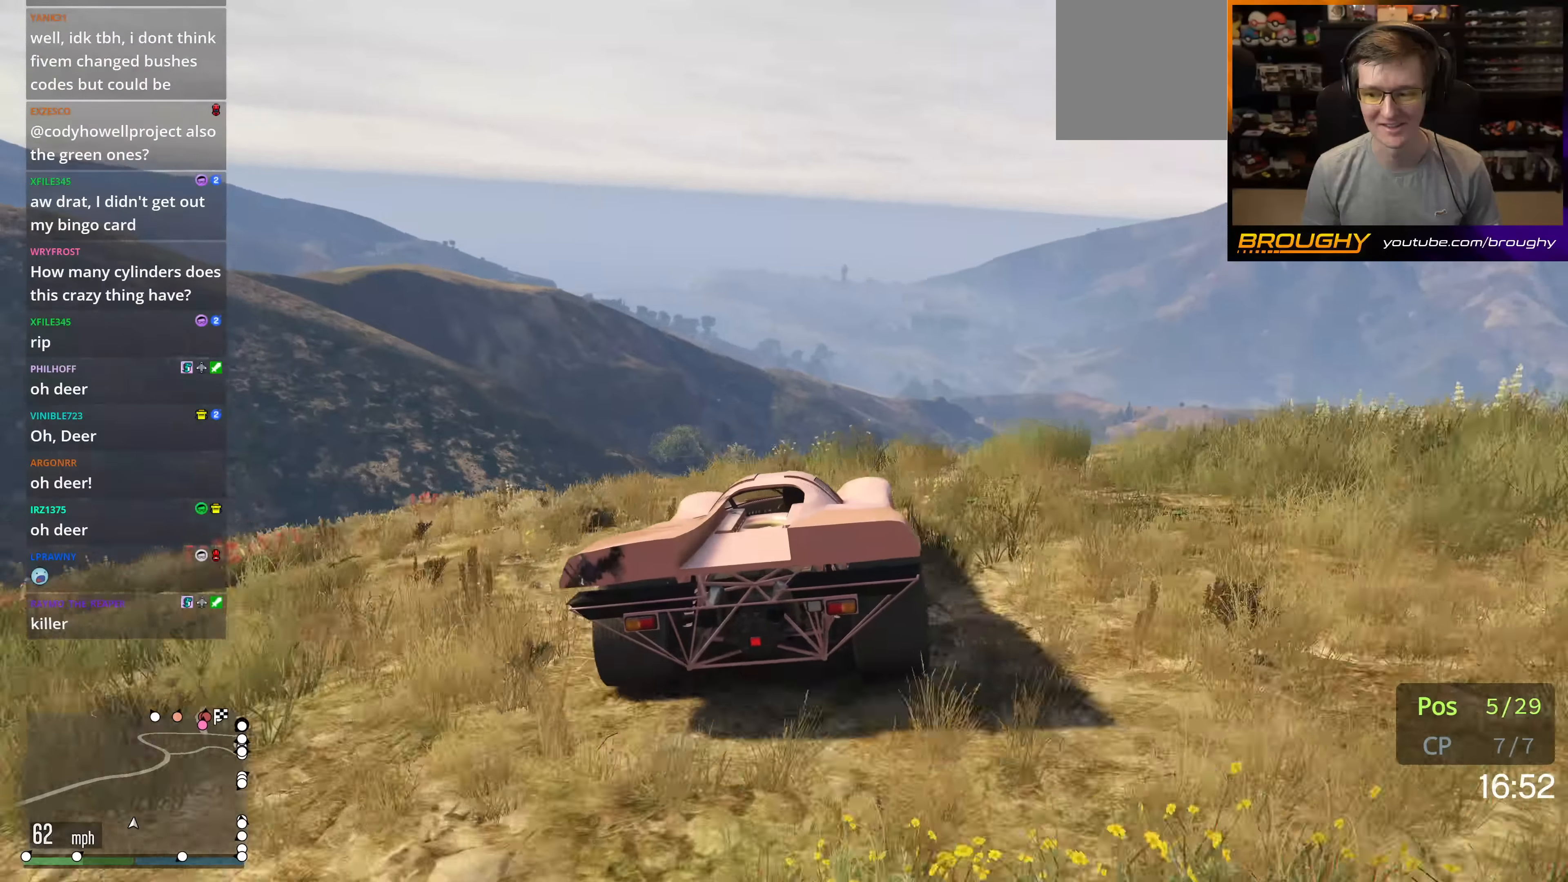
{"buttons": ["R2"], "left_stick": "center", "right_stick": "center", "events": [[33, "left_stick", "center"]]}
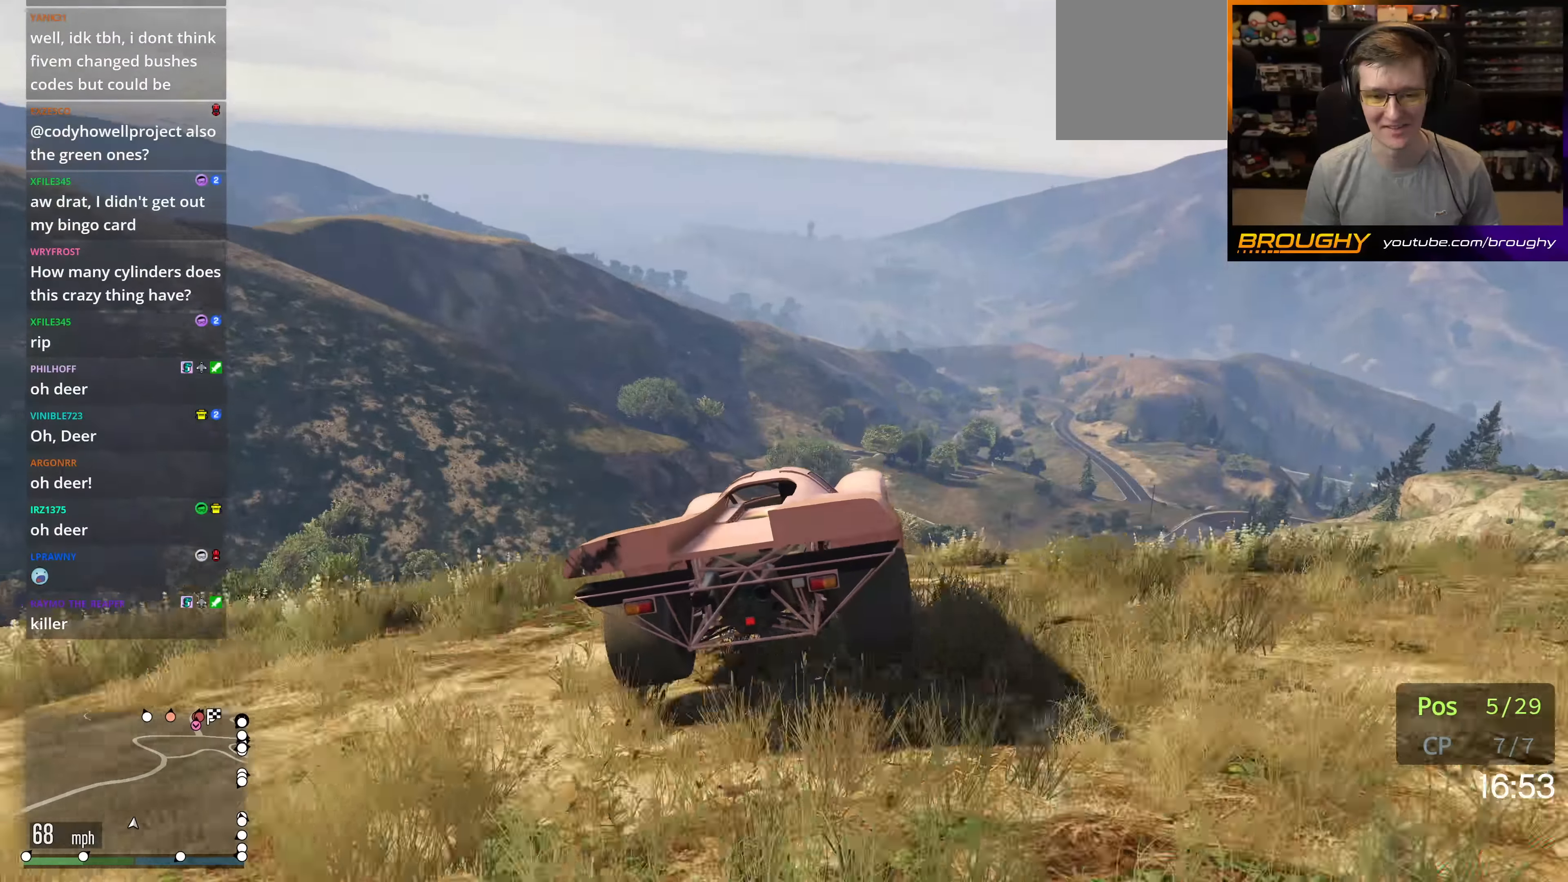
{"buttons": ["R2"], "left_stick": "down-left", "right_stick": "center", "events": [[33, "left_stick", "right"], [317, "left_stick", "down"], [417, "left_stick", "down-left"]]}
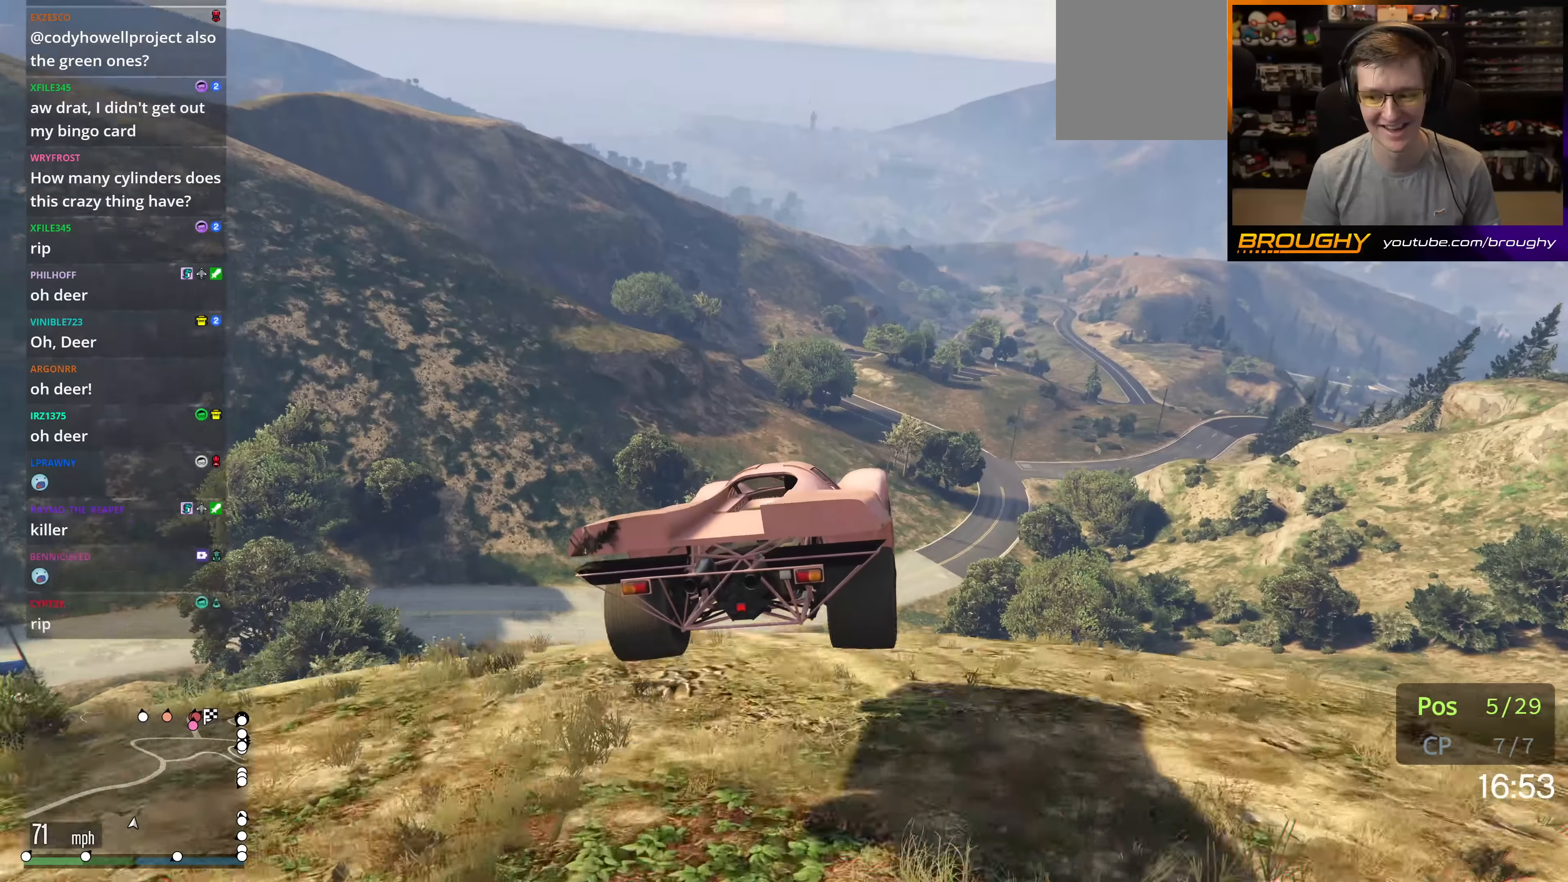
{"buttons": [], "left_stick": "right", "right_stick": "center", "events": [[50, "left_stick", "up-left"], [200, "R2", "up"], [334, "left_stick", "center"], [434, "left_stick", "right"]]}